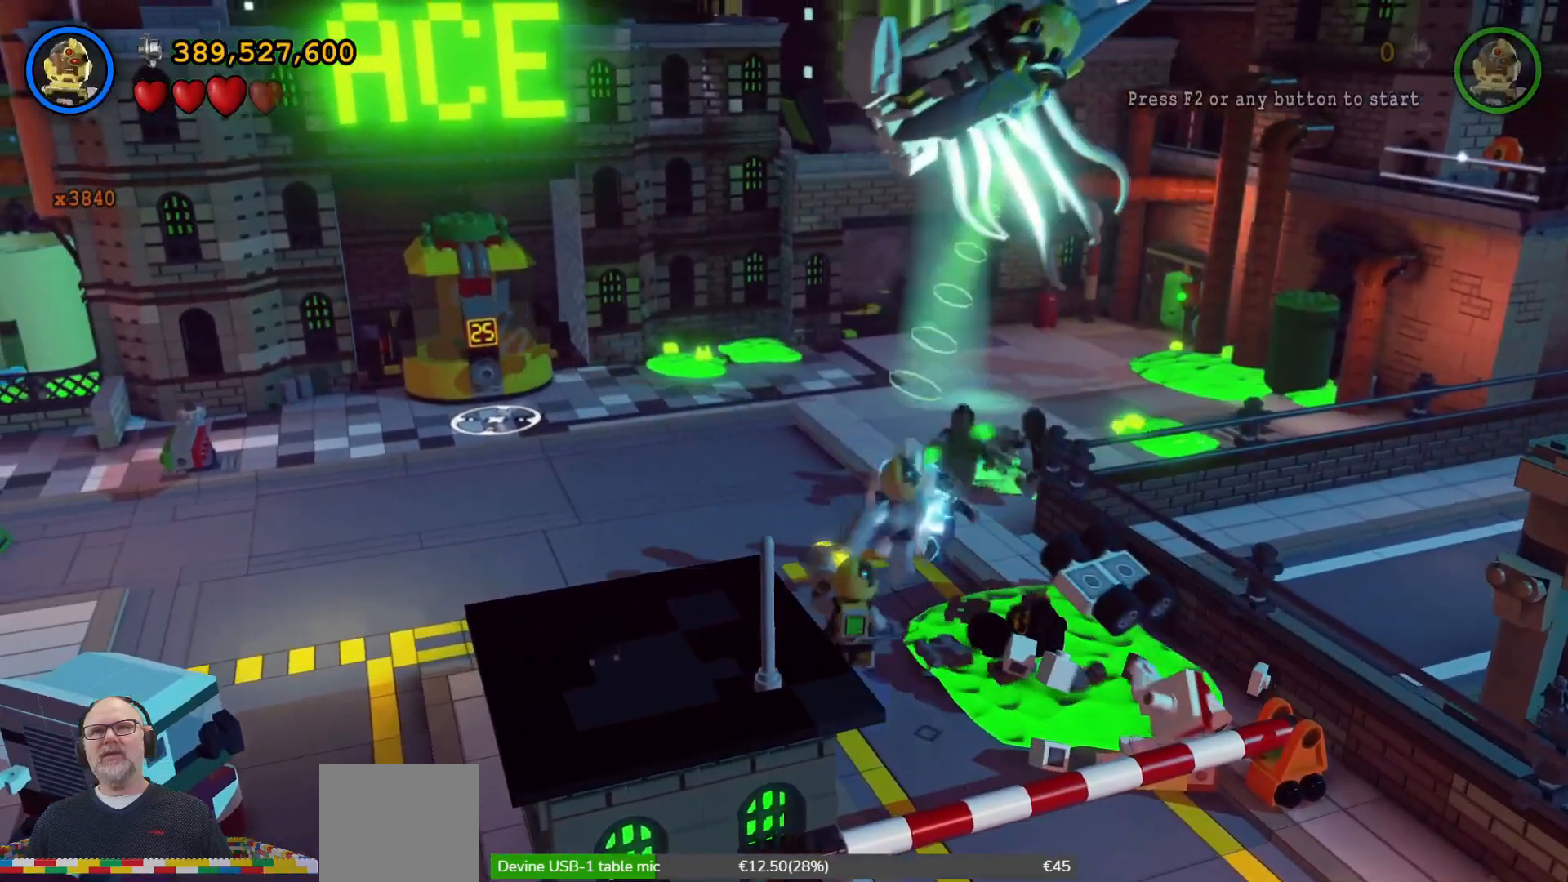
Gameplay with a controller (Xbox layout); each line is a JSON object with the inputs held at the frame after it (dt_ms = milliseconds from this image to that frame). "events" lists button and stick changes between this image and that frame as [ms after this image, input, new state], when the widget could be followed in between. Not read: A L3 R3 Y.
{"dt_ms": 500, "buttons": ["B"], "left_stick": "center", "right_stick": "center", "events": [[33, "left_stick", "right"], [133, "B", "down"], [200, "left_stick", "center"]]}
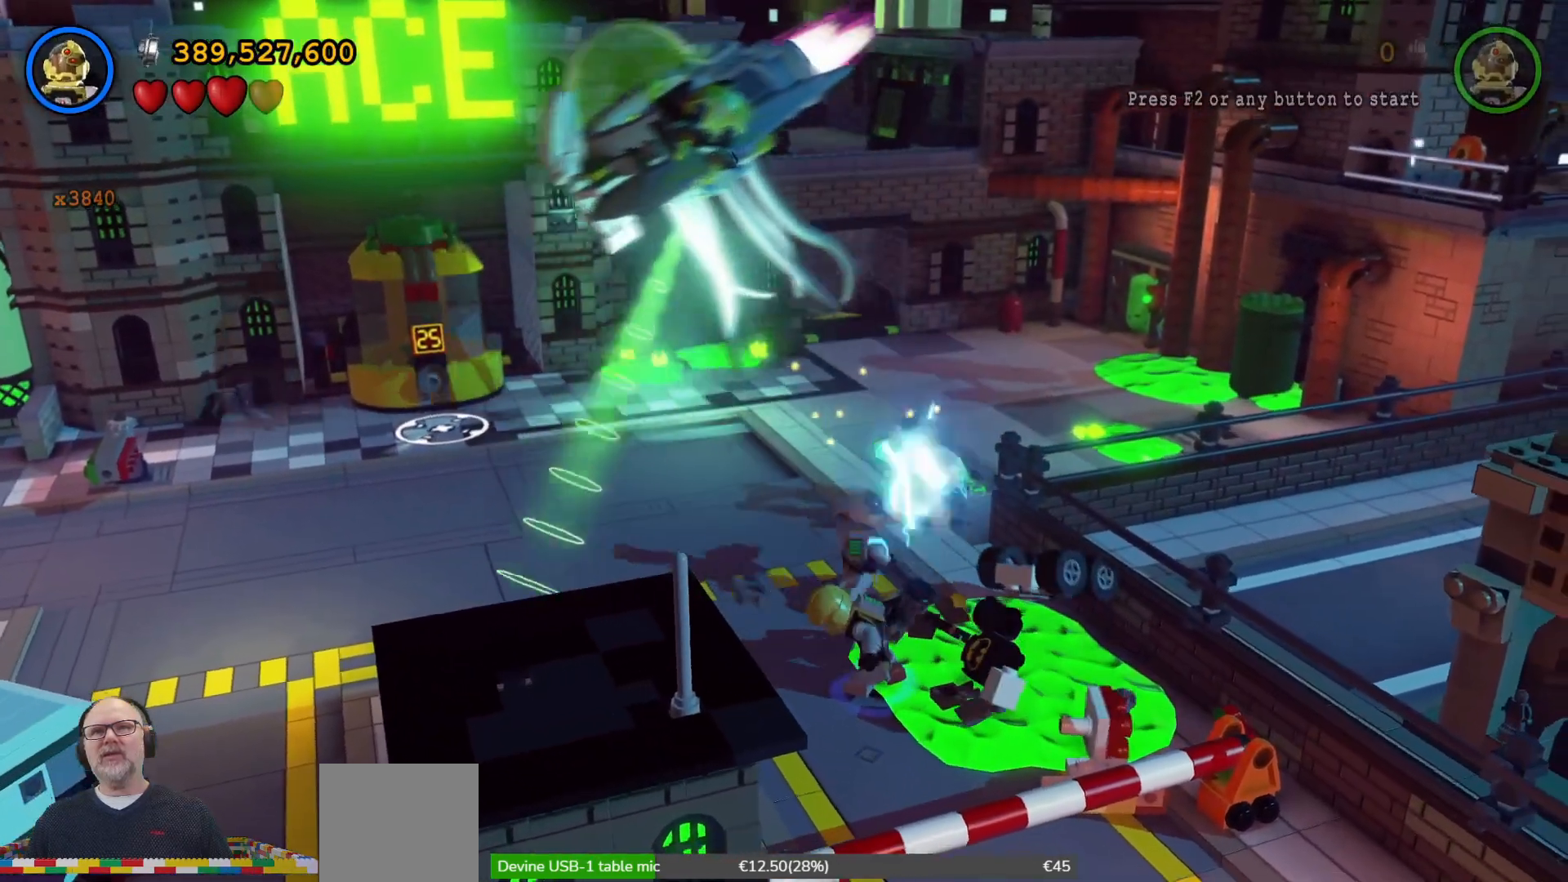
{"dt_ms": 500, "buttons": ["B"], "left_stick": "center", "right_stick": "center", "events": []}
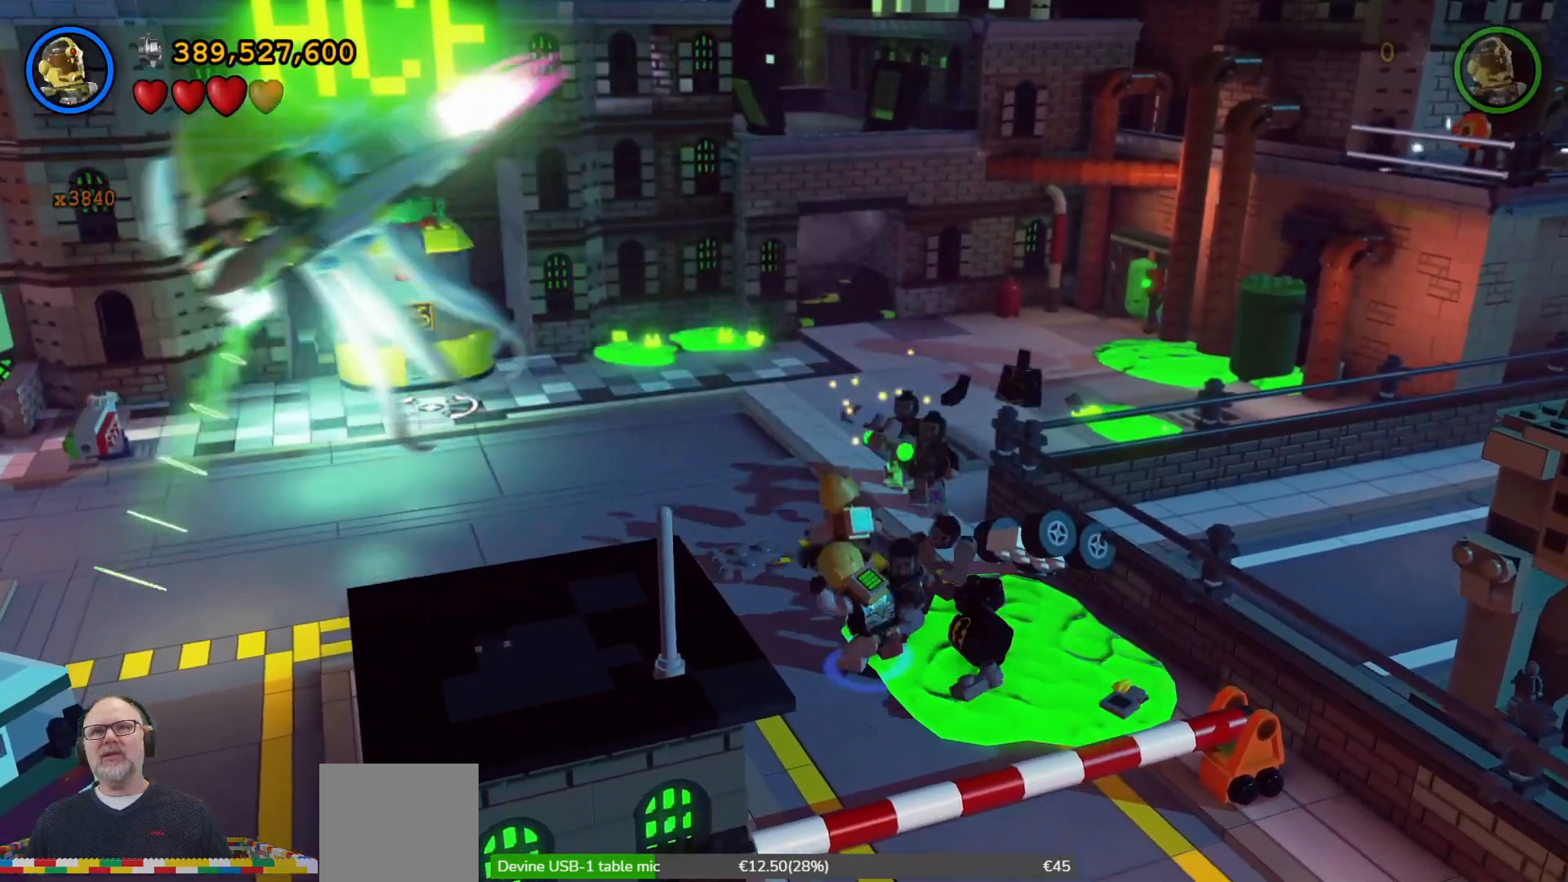
{"dt_ms": 500, "buttons": ["B"], "left_stick": "center", "right_stick": "center", "events": []}
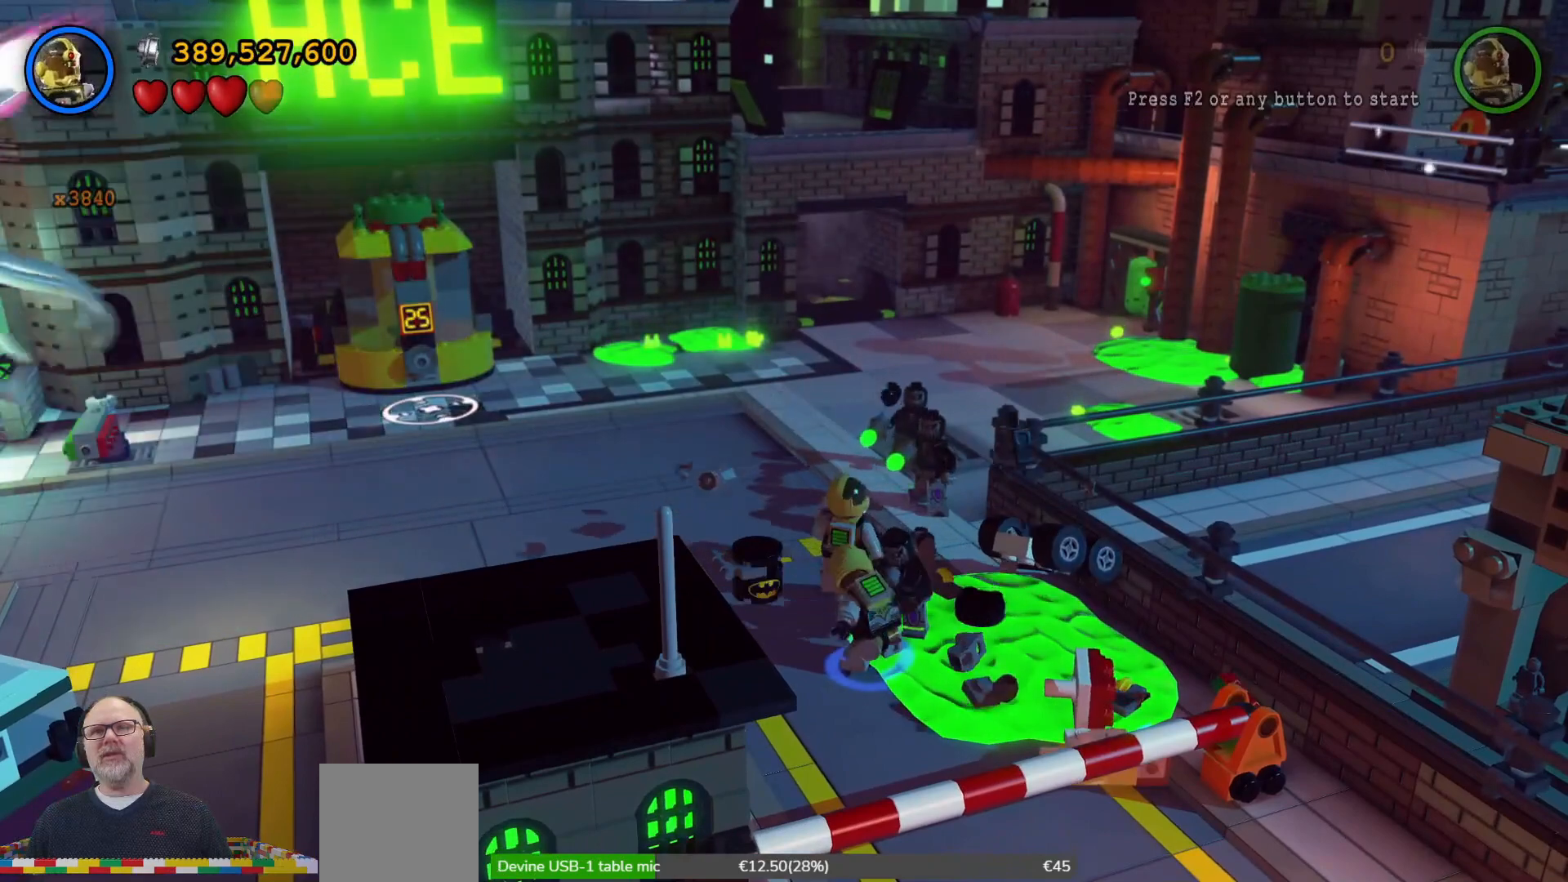
{"dt_ms": 500, "buttons": ["B"], "left_stick": "center", "right_stick": "center", "events": []}
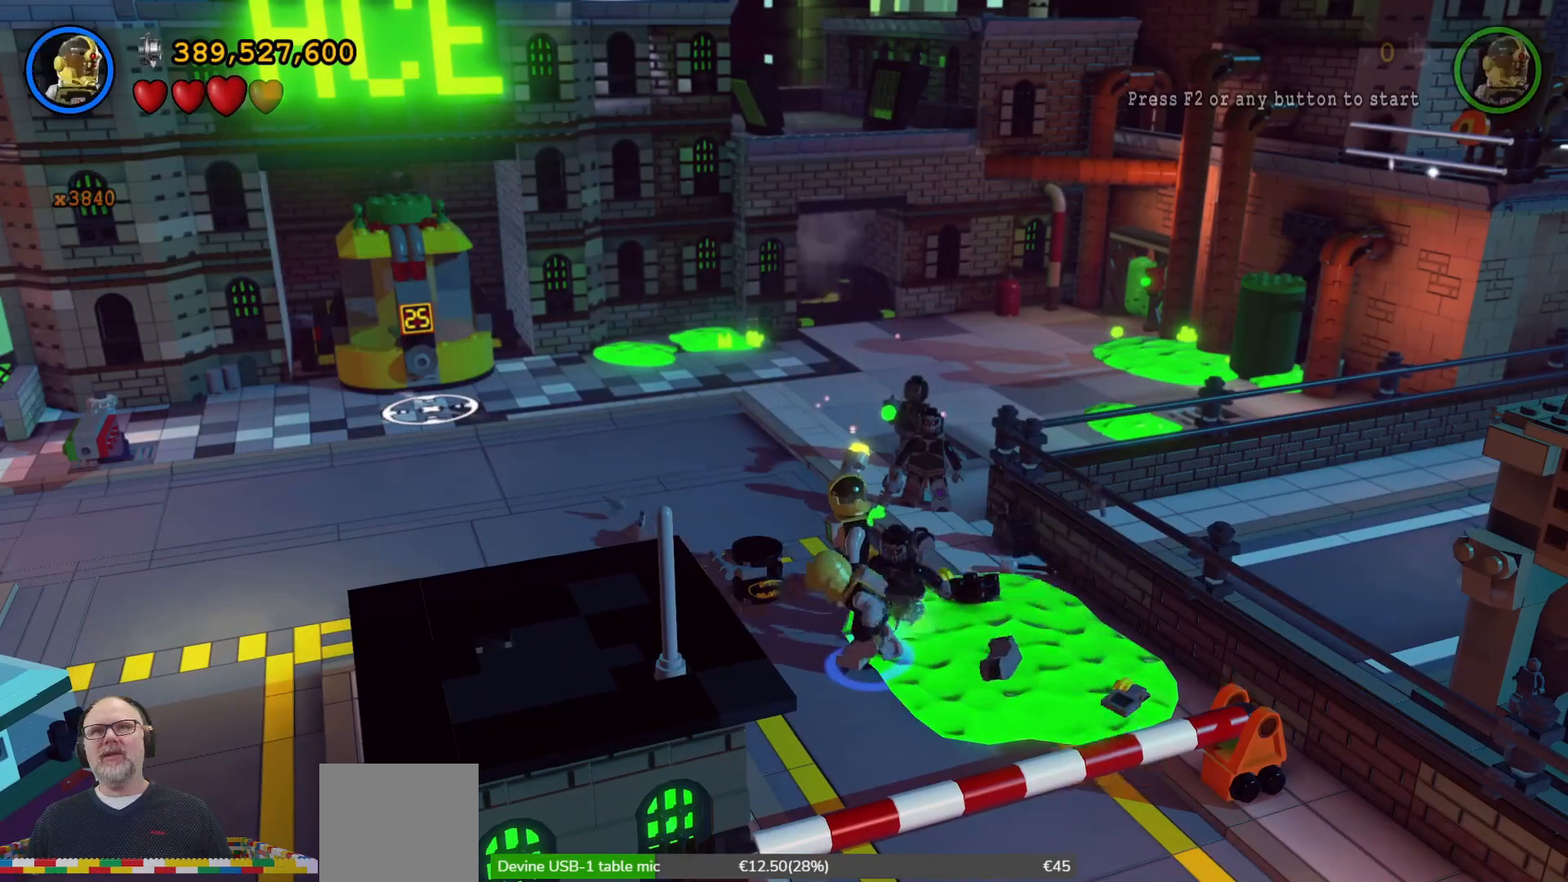
{"dt_ms": 500, "buttons": ["B"], "left_stick": "center", "right_stick": "center", "events": []}
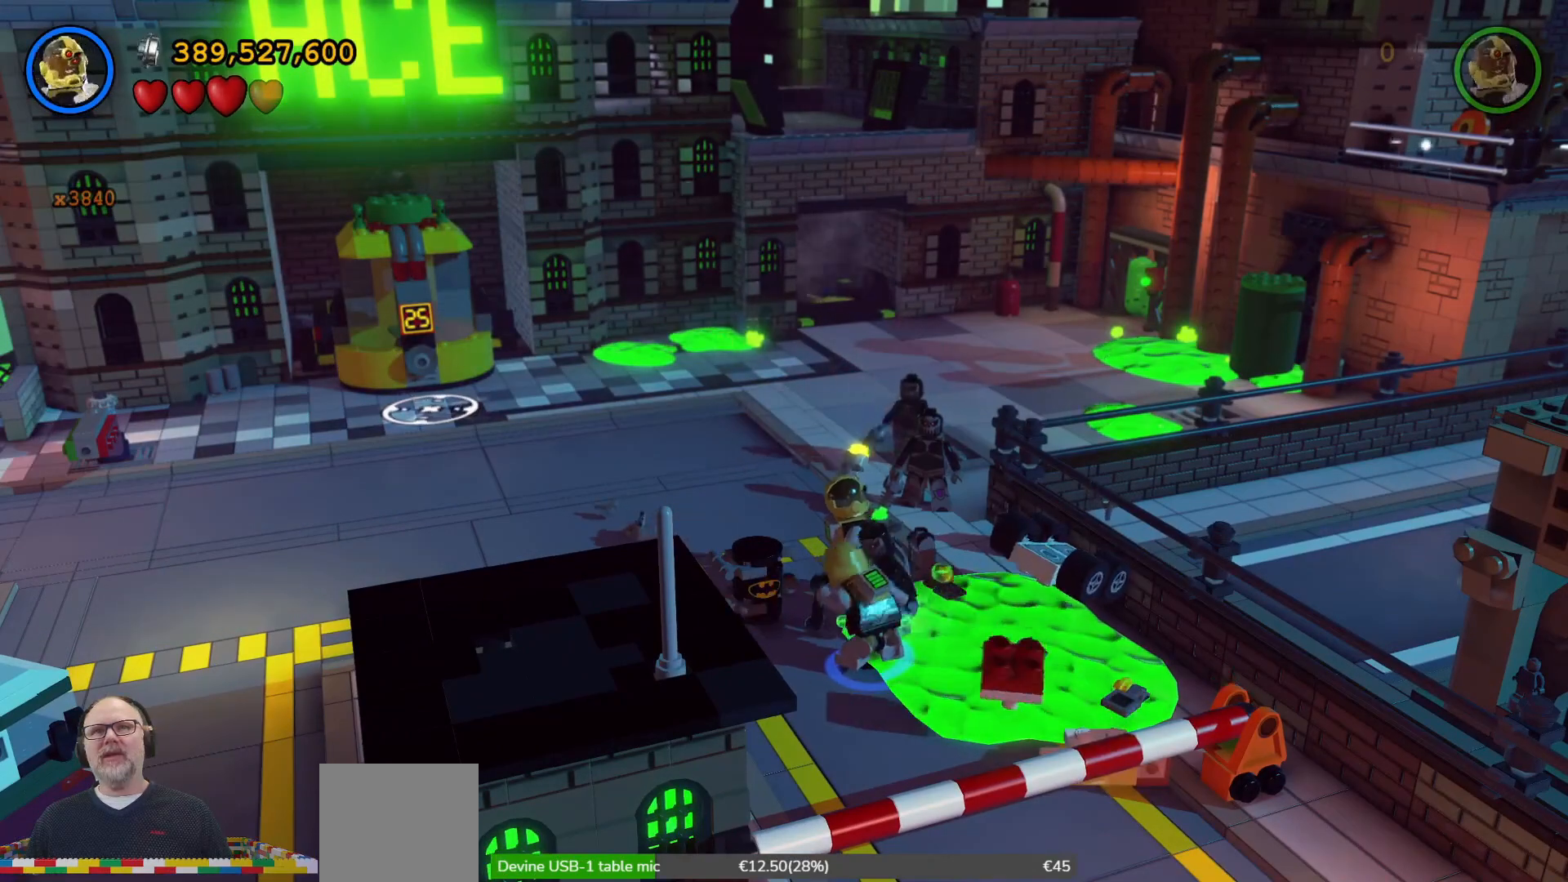
{"dt_ms": 500, "buttons": ["B"], "left_stick": "center", "right_stick": "center", "events": []}
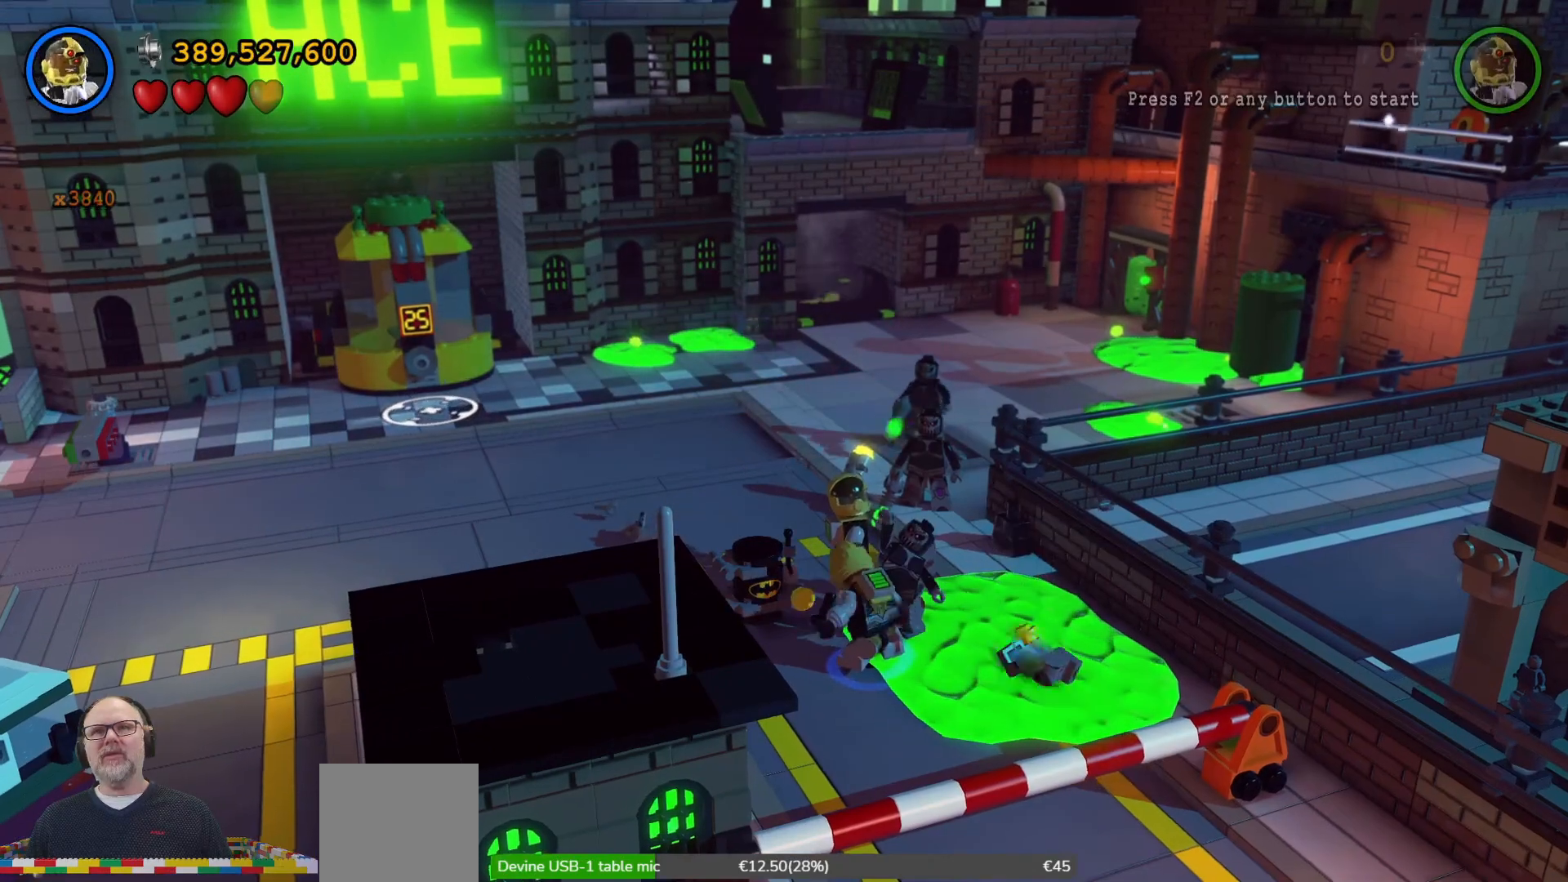
{"dt_ms": 500, "buttons": ["B"], "left_stick": "center", "right_stick": "center", "events": []}
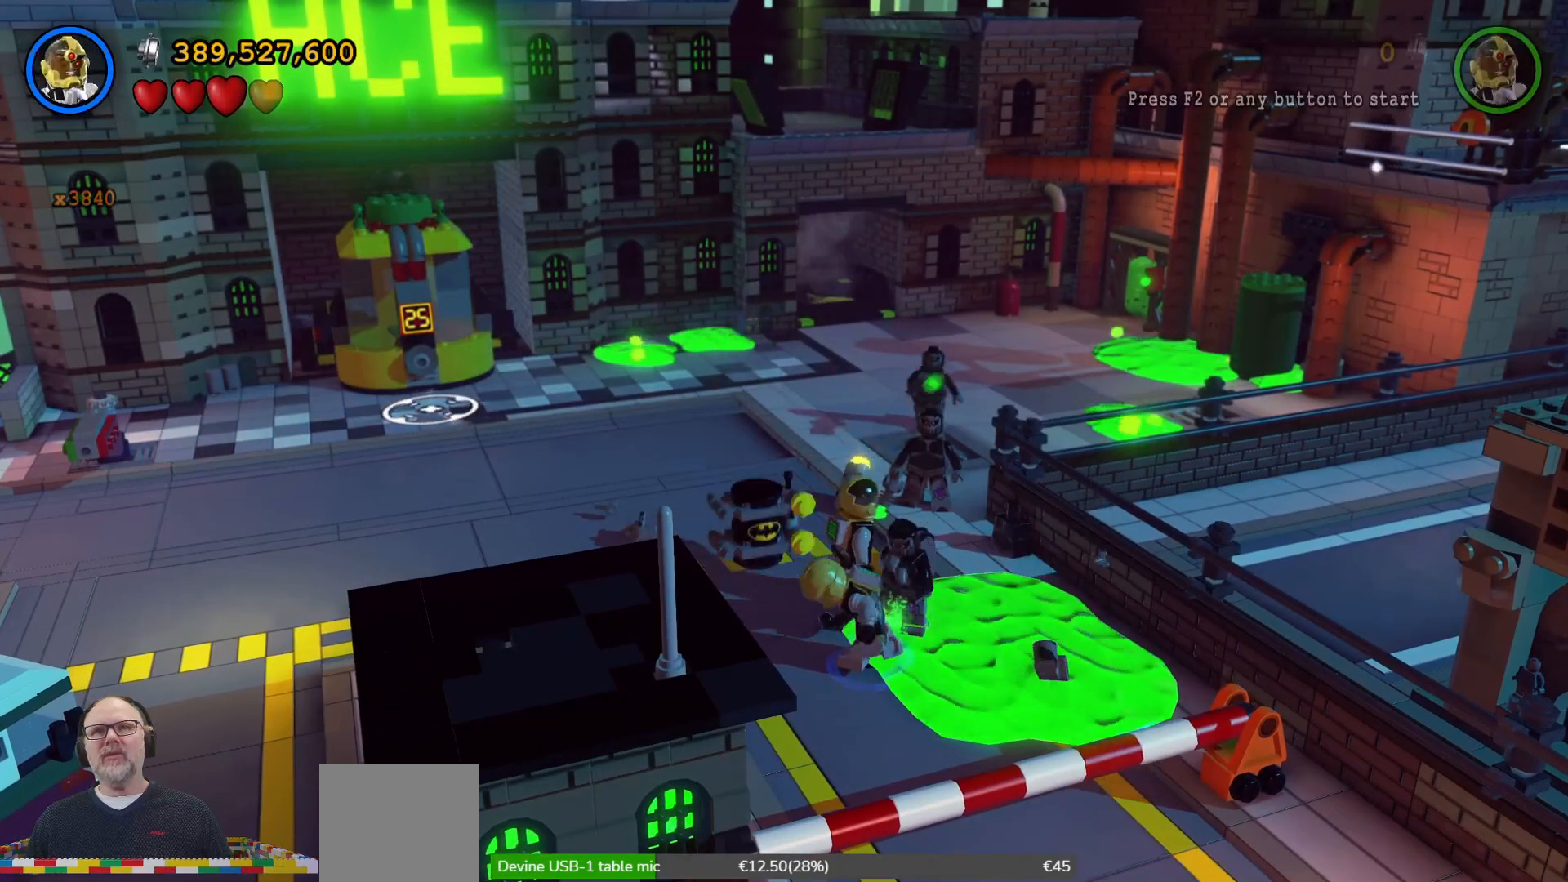
{"dt_ms": 500, "buttons": ["B"], "left_stick": "center", "right_stick": "center", "events": []}
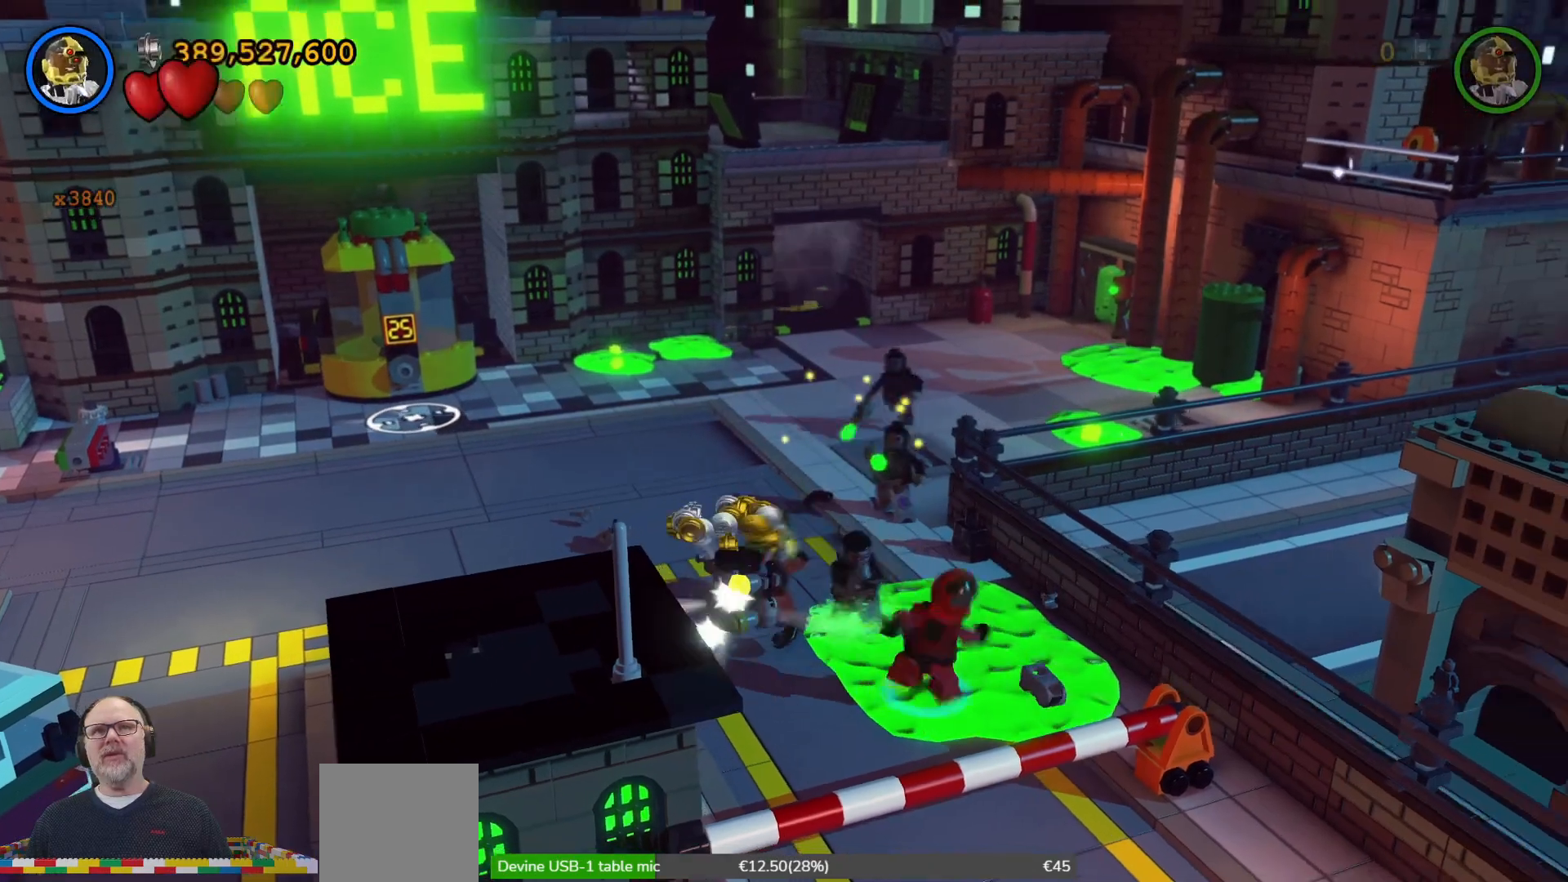
{"dt_ms": 1000, "buttons": [], "left_stick": "left", "right_stick": "center", "events": [[200, "X", "down"], [267, "X", "up"], [267, "left_stick", "left"], [367, "B", "up"], [467, "START", "down"], [500, "HOME", "down"], [533, "HOME", "up"], [533, "START", "up"]]}
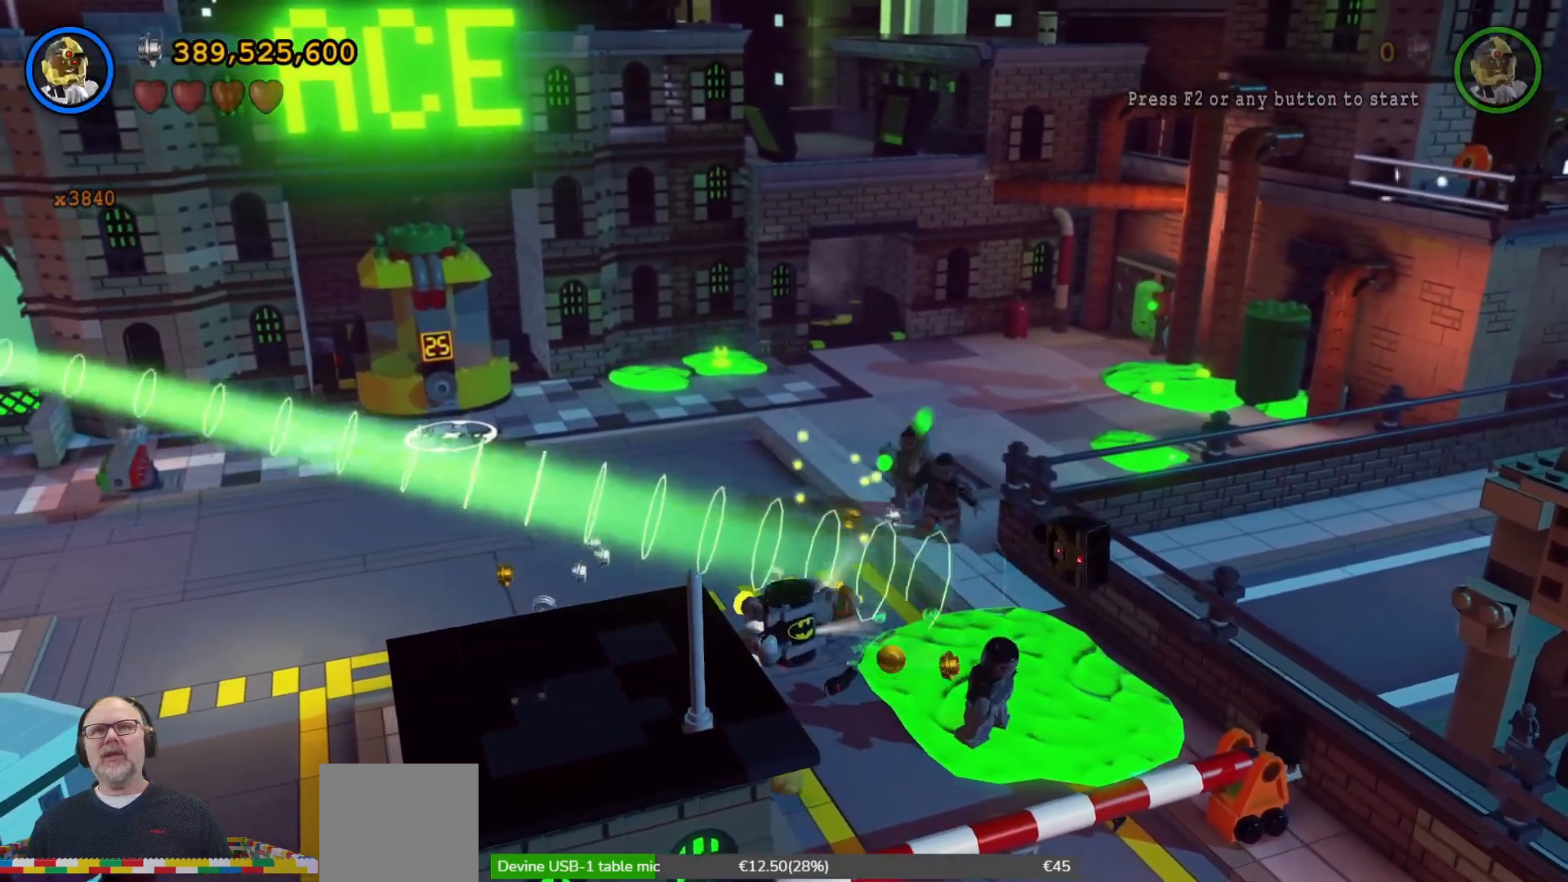
{"dt_ms": 500, "buttons": [], "left_stick": "left", "right_stick": "center", "events": [[233, "left_stick", "center"], [467, "left_stick", "left"]]}
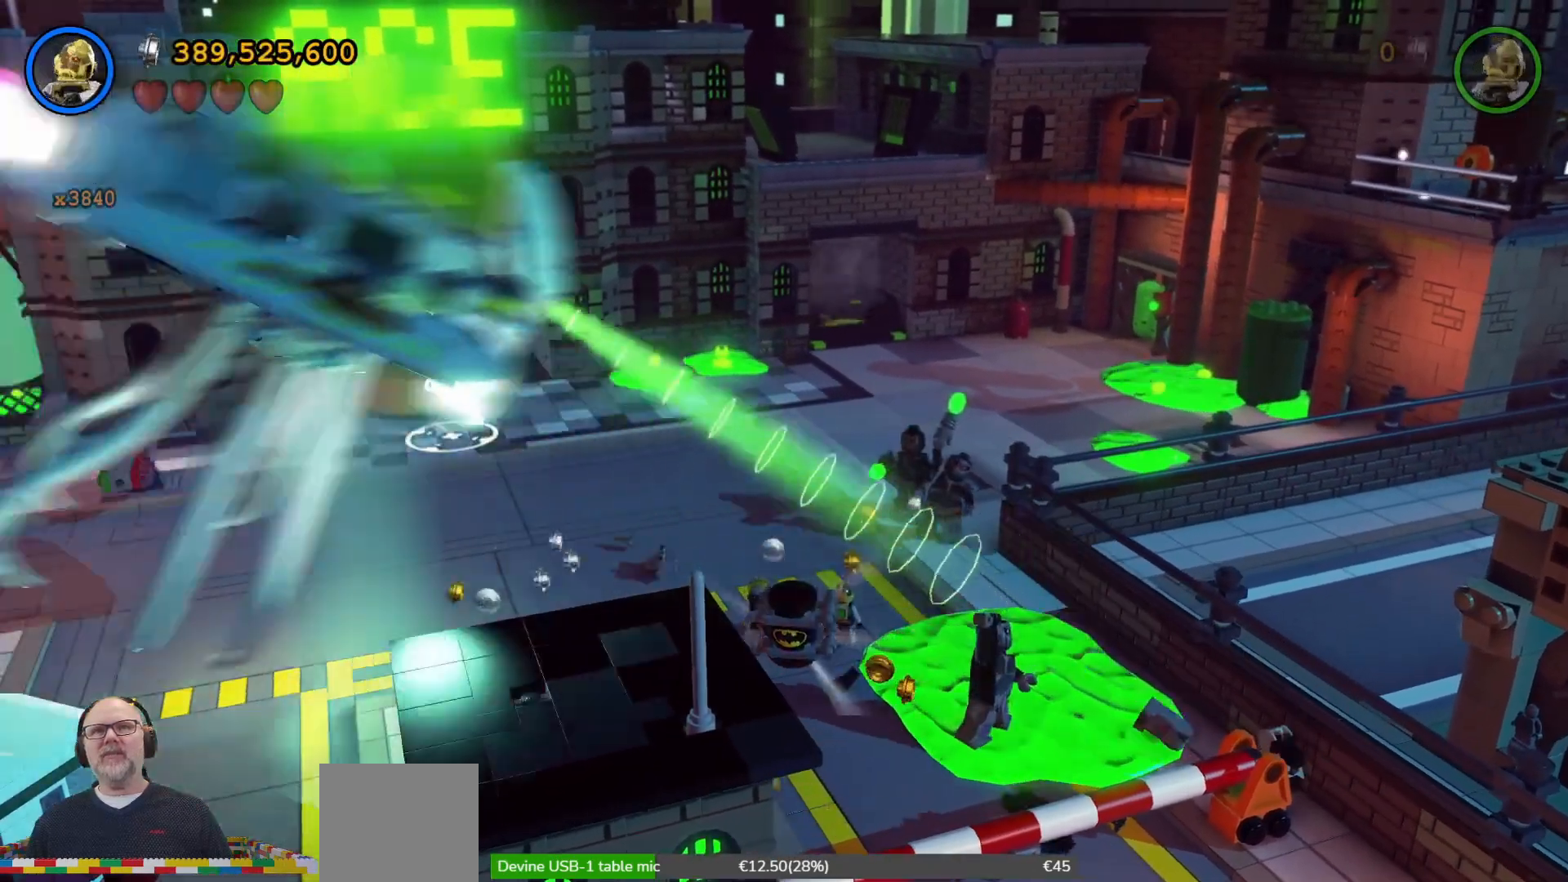
{"dt_ms": 500, "buttons": [], "left_stick": "center", "right_stick": "center", "events": [[467, "left_stick", "center"]]}
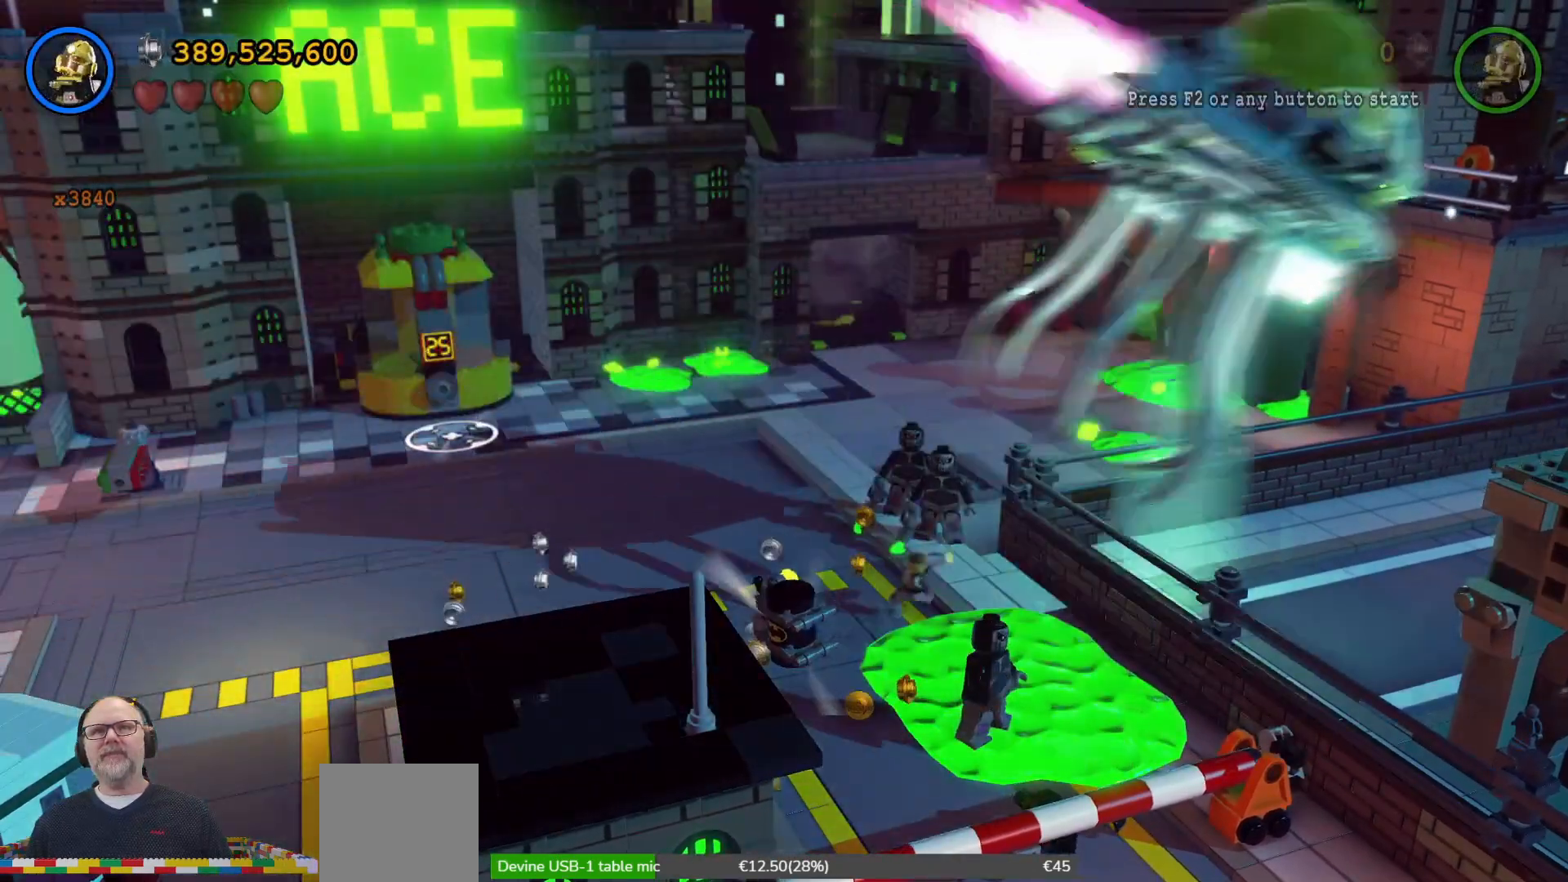
{"dt_ms": 500, "buttons": [], "left_stick": "left", "right_stick": "center", "events": [[267, "left_stick", "left"]]}
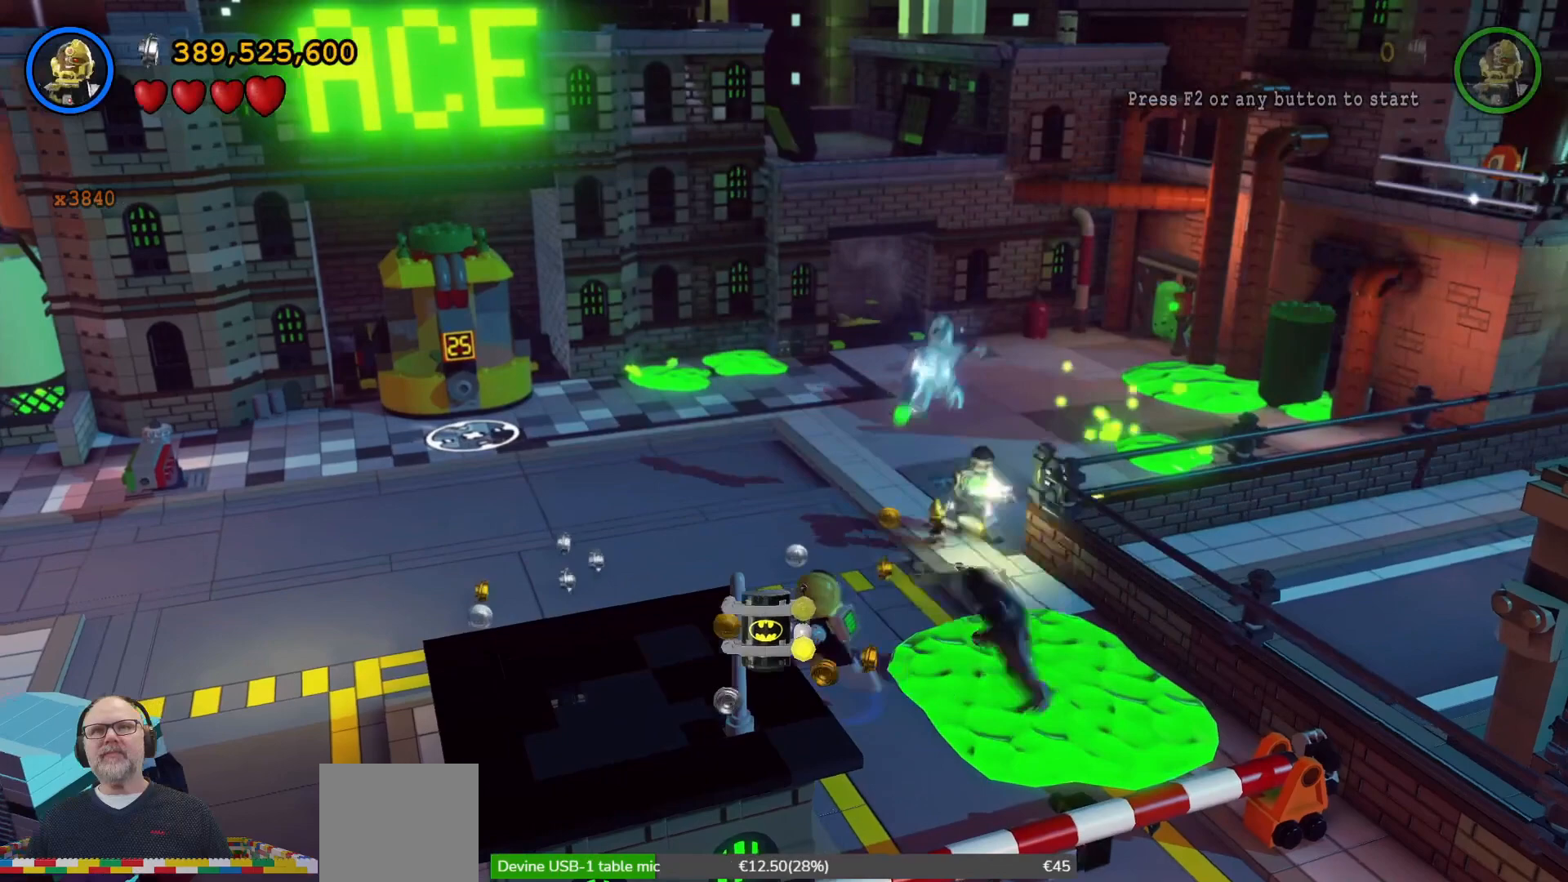
{"dt_ms": 500, "buttons": [], "left_stick": "up-right", "right_stick": "center", "events": [[300, "left_stick", "up"], [367, "left_stick", "up-right"]]}
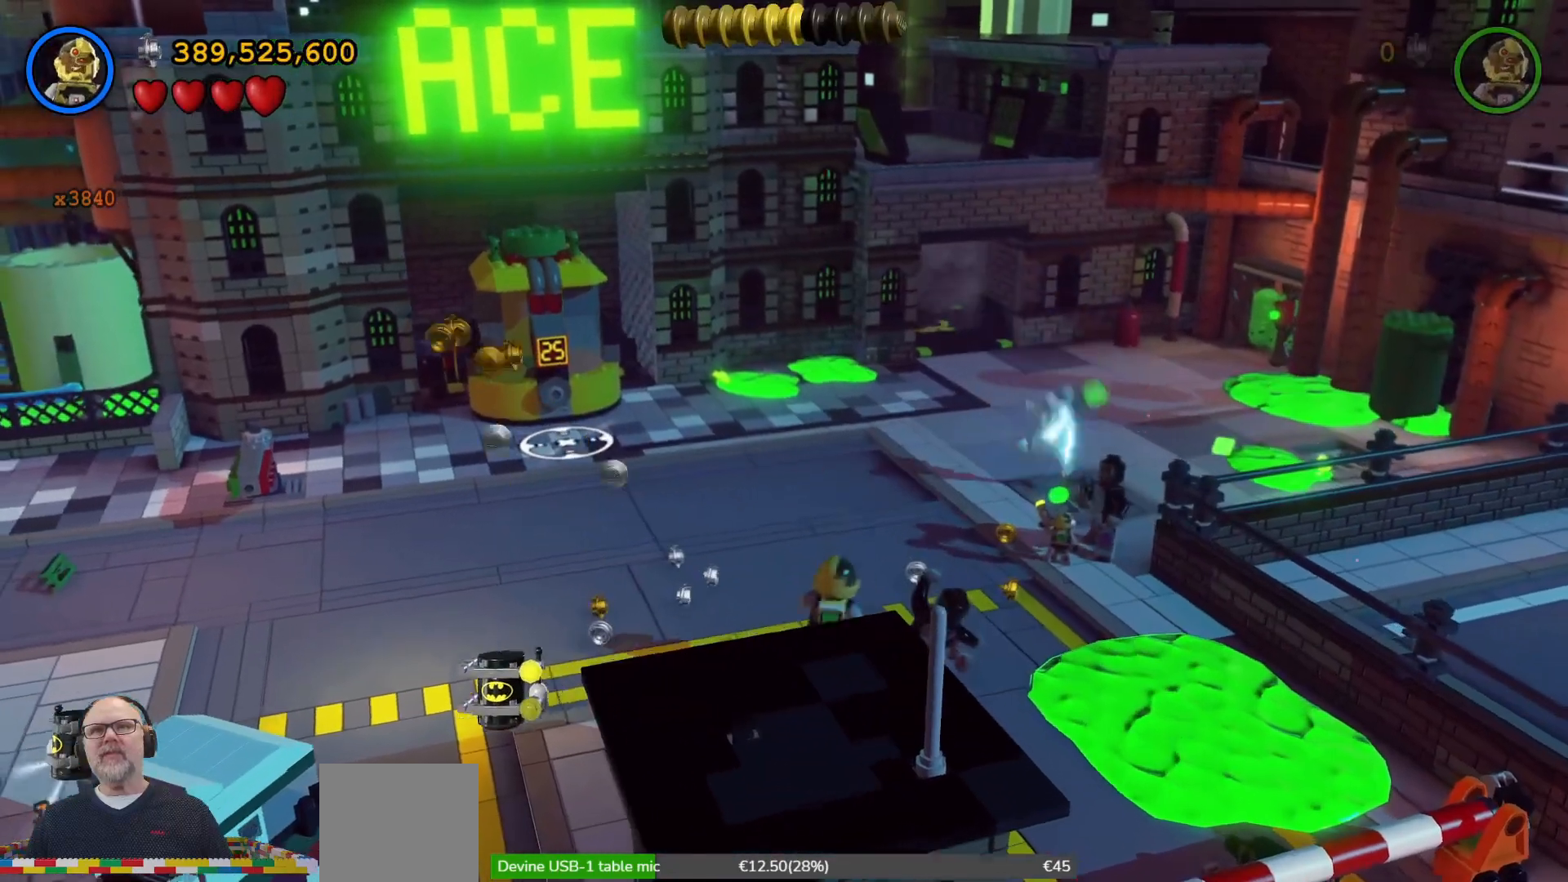
{"dt_ms": 500, "buttons": [], "left_stick": "up", "right_stick": "center", "events": [[333, "left_stick", "up"]]}
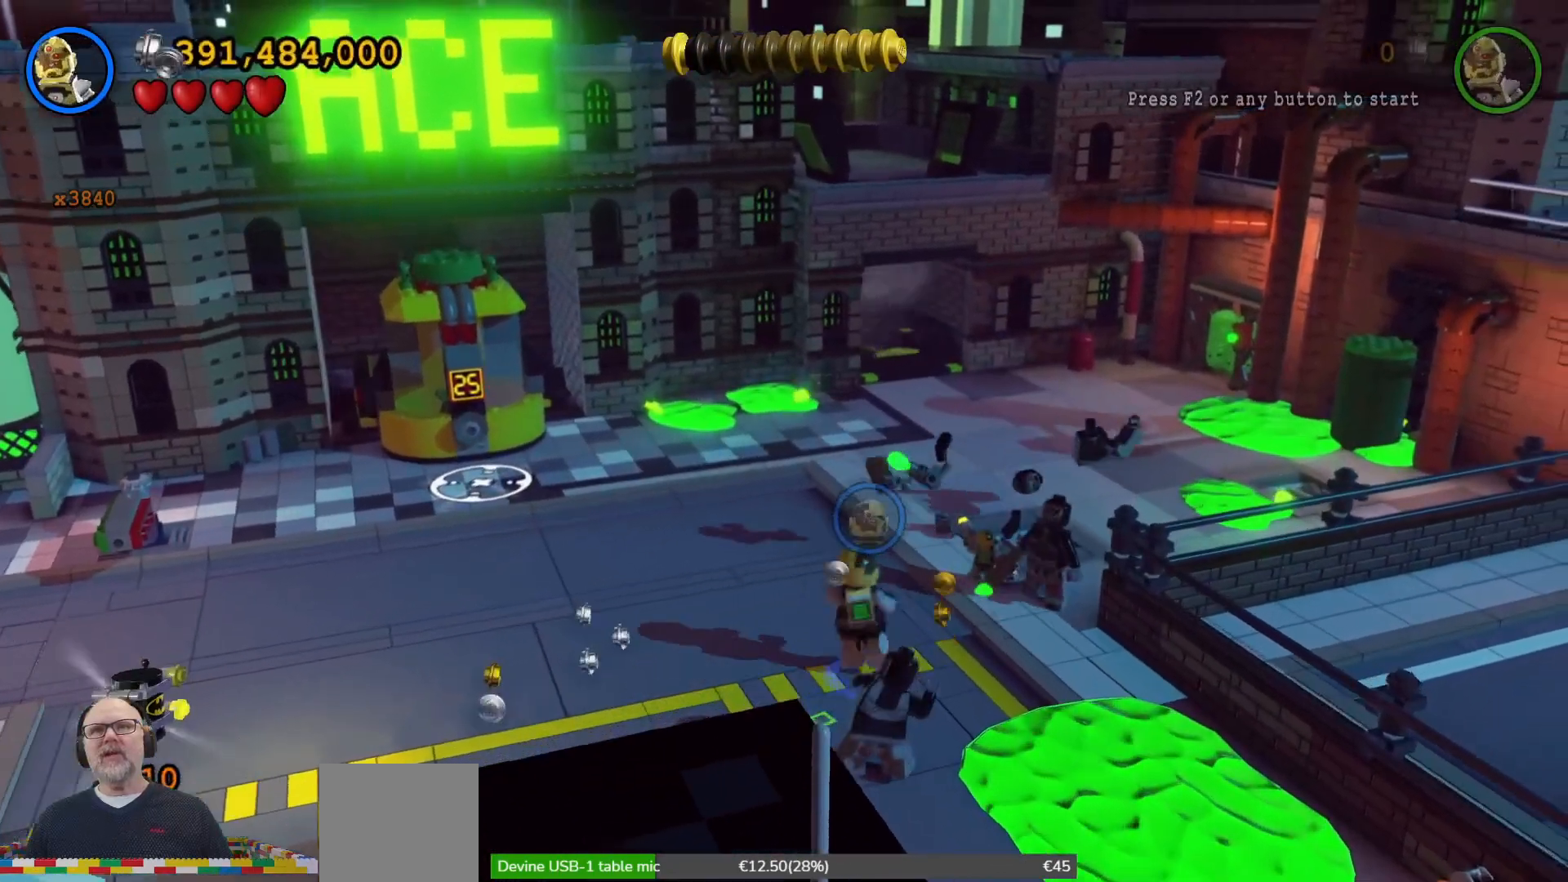
{"dt_ms": 500, "buttons": ["X"], "left_stick": "center", "right_stick": "center"}
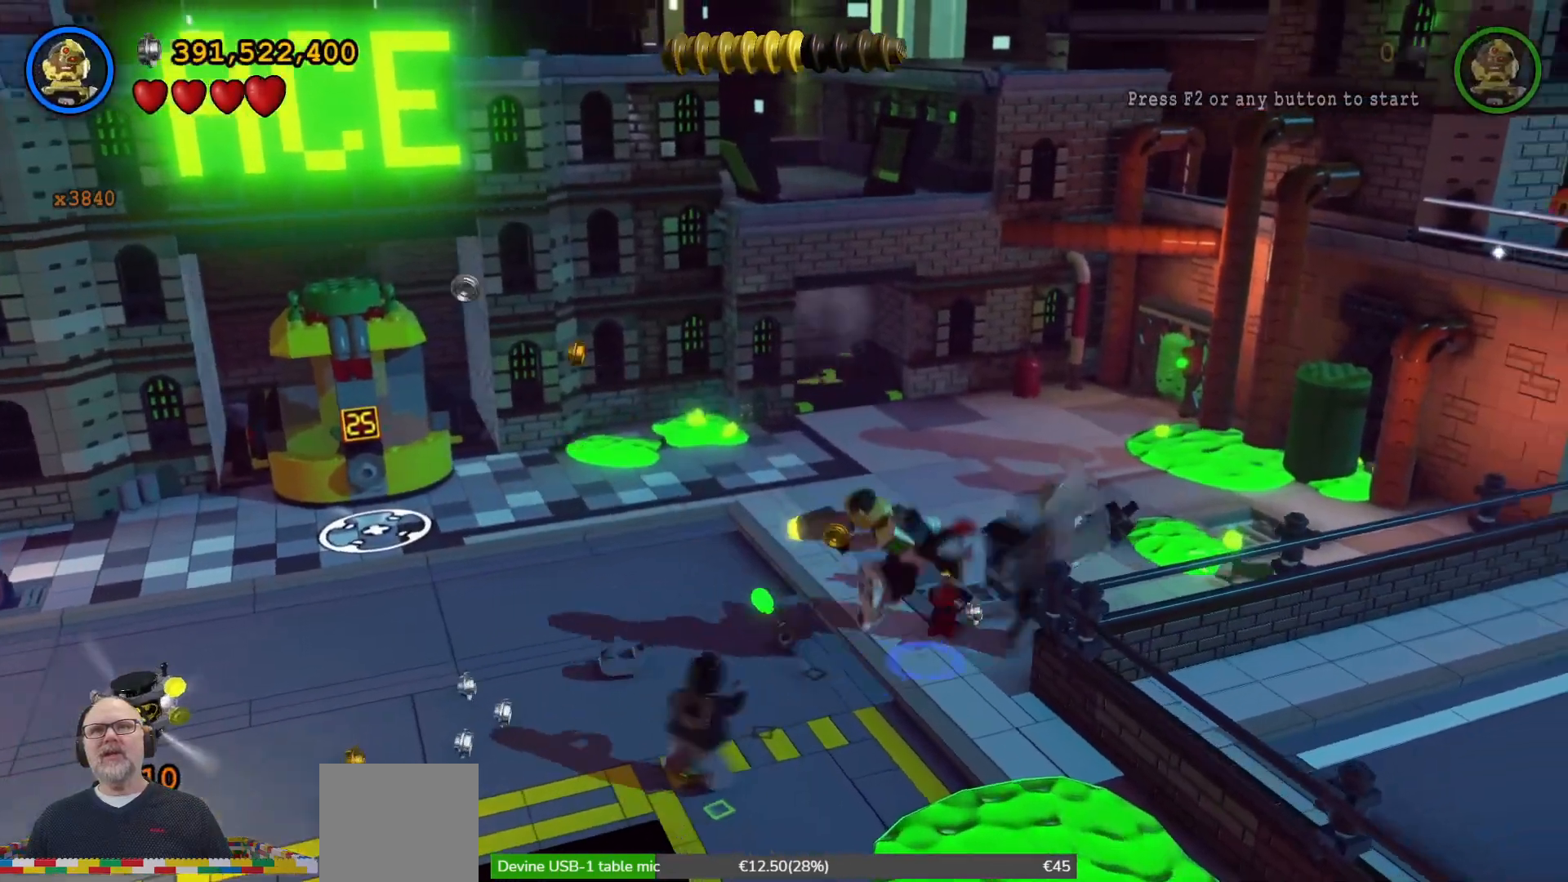
{"dt_ms": 500, "buttons": [], "left_stick": "center", "right_stick": "center", "events": [[133, "X", "up"], [167, "X", "down"], [267, "X", "up"]]}
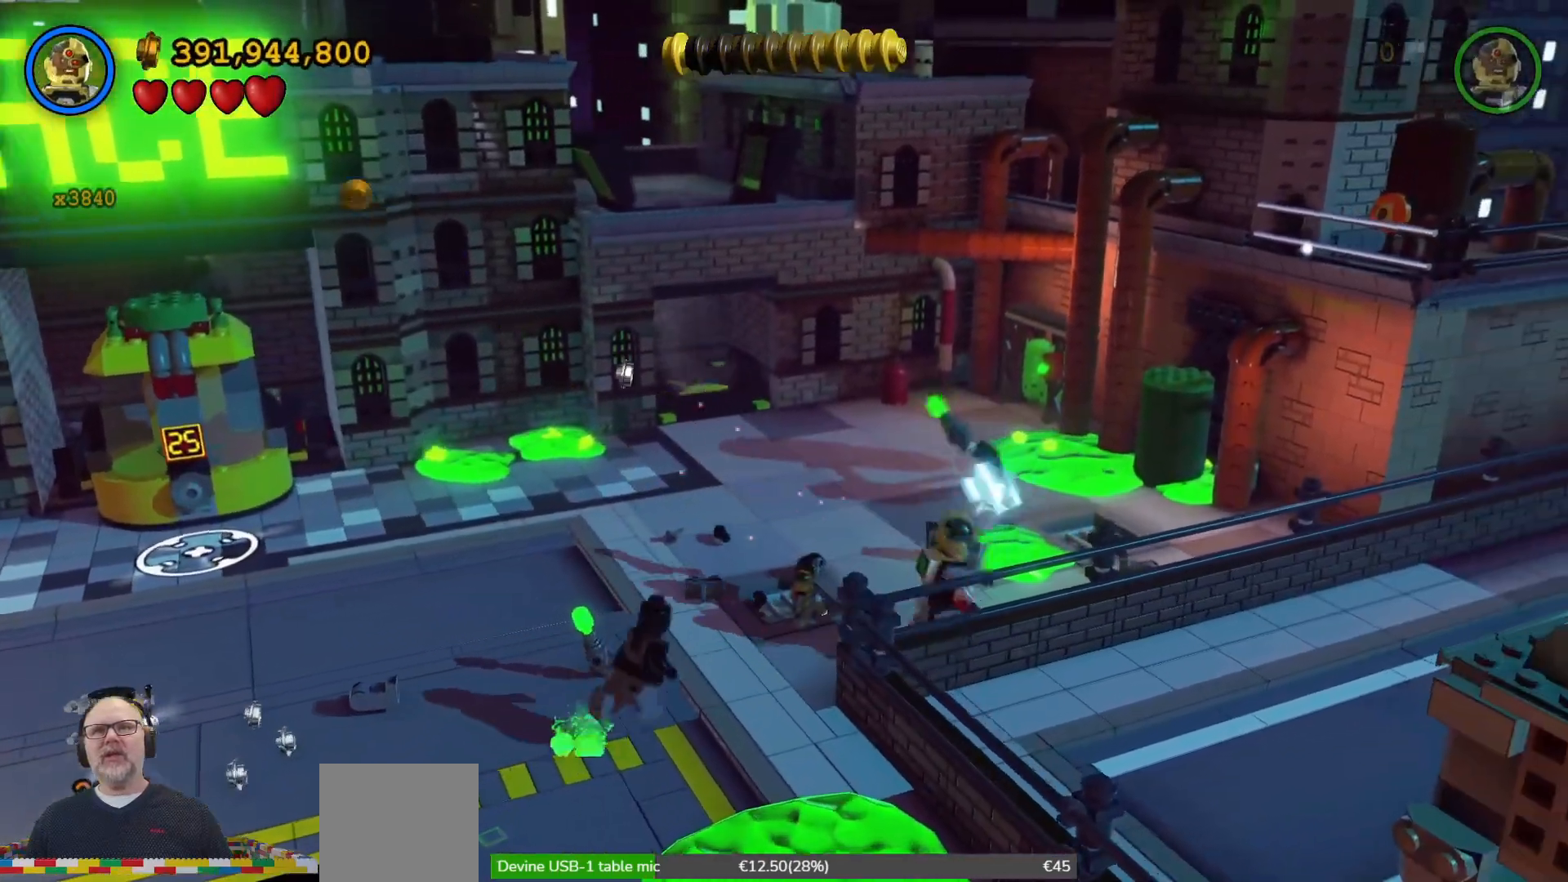
{"dt_ms": 500, "buttons": [], "left_stick": "up-left", "right_stick": "center", "events": [[33, "left_stick", "up-left"]]}
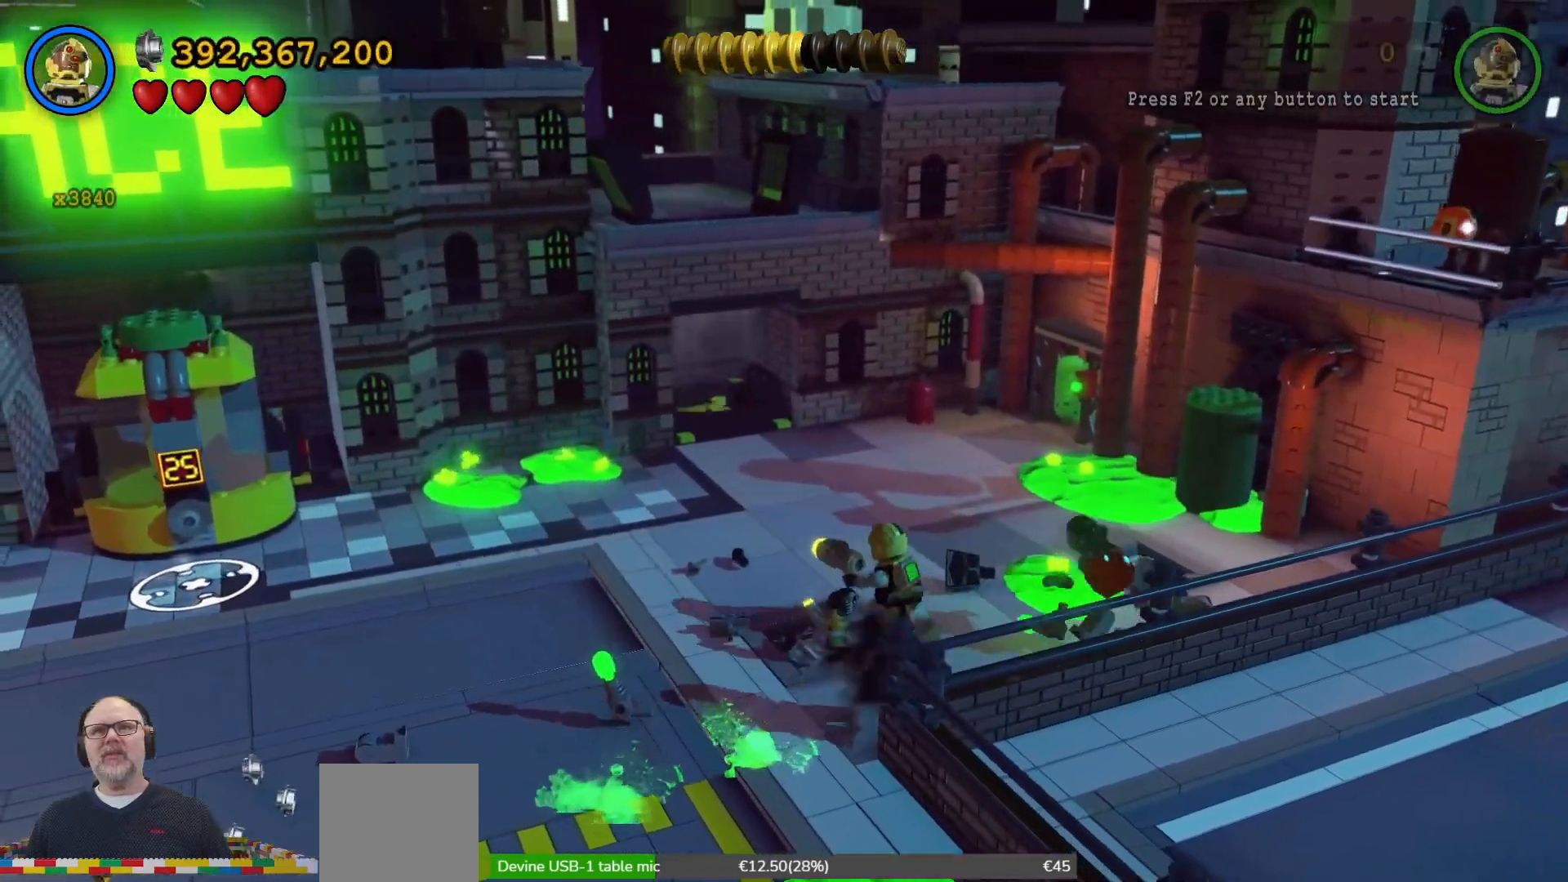
{"dt_ms": 500, "buttons": [], "left_stick": "down-left", "right_stick": "center", "events": [[133, "left_stick", "left"], [233, "left_stick", "down-left"]]}
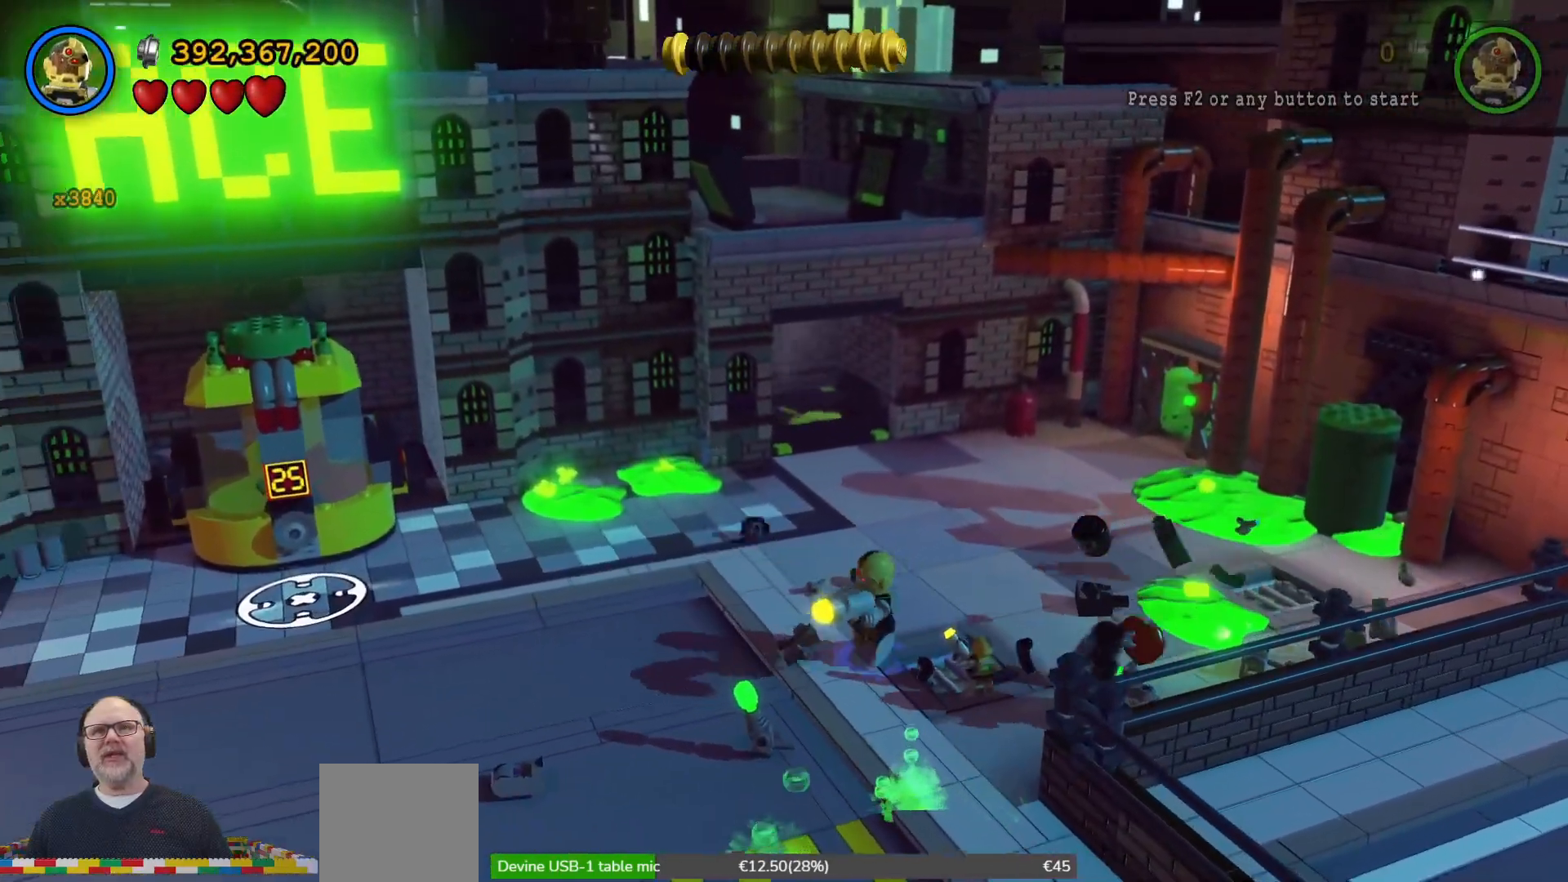
{"dt_ms": 500, "buttons": [], "left_stick": "down-left", "right_stick": "center", "events": []}
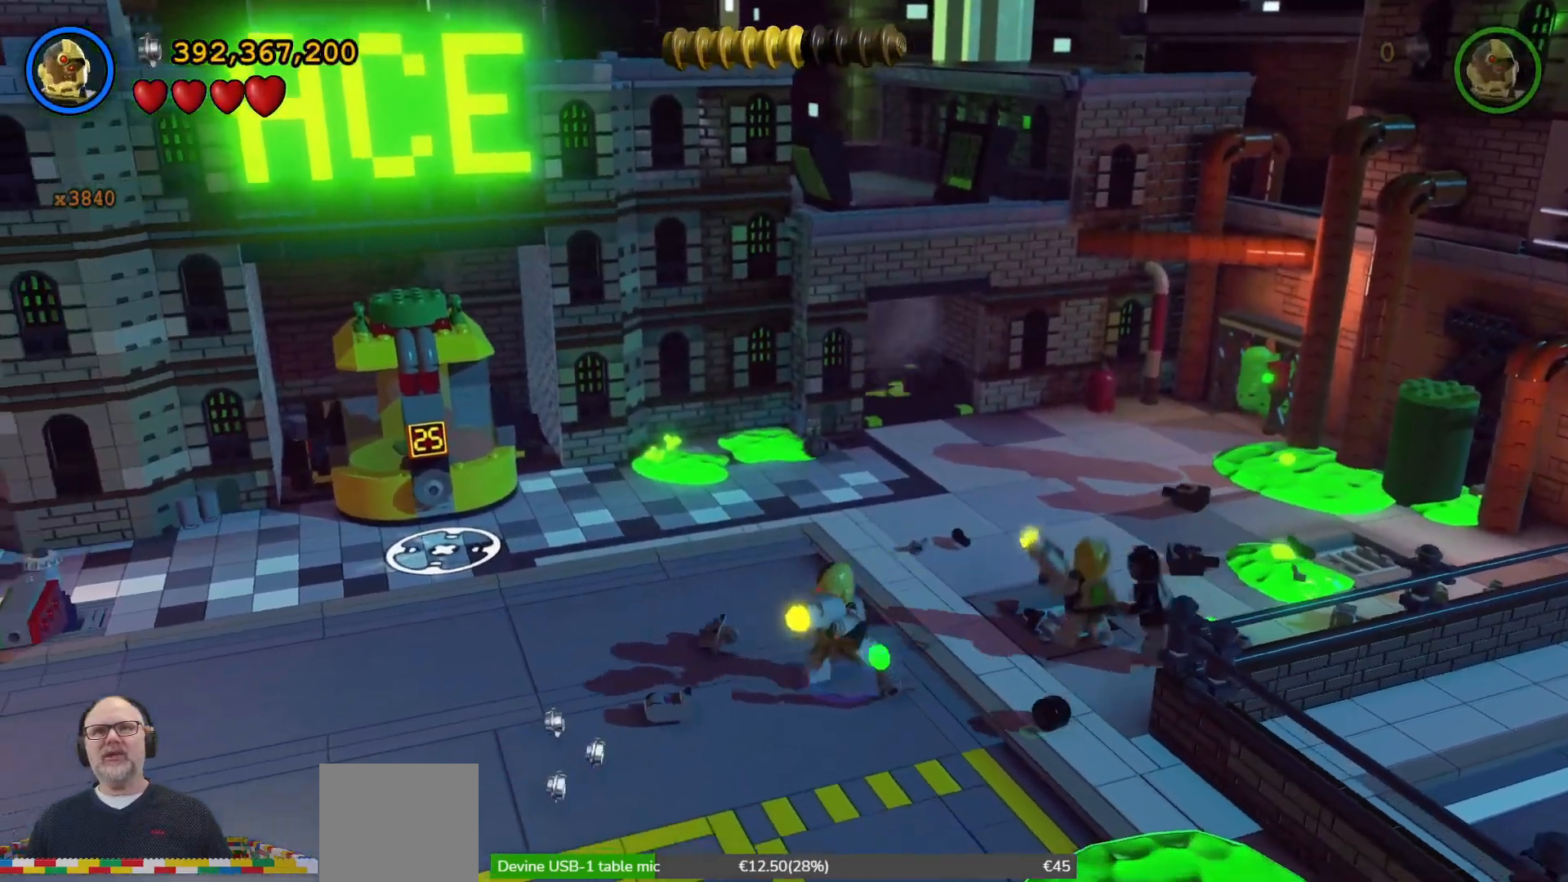
{"dt_ms": 500, "buttons": [], "left_stick": "down-left", "right_stick": "center", "events": []}
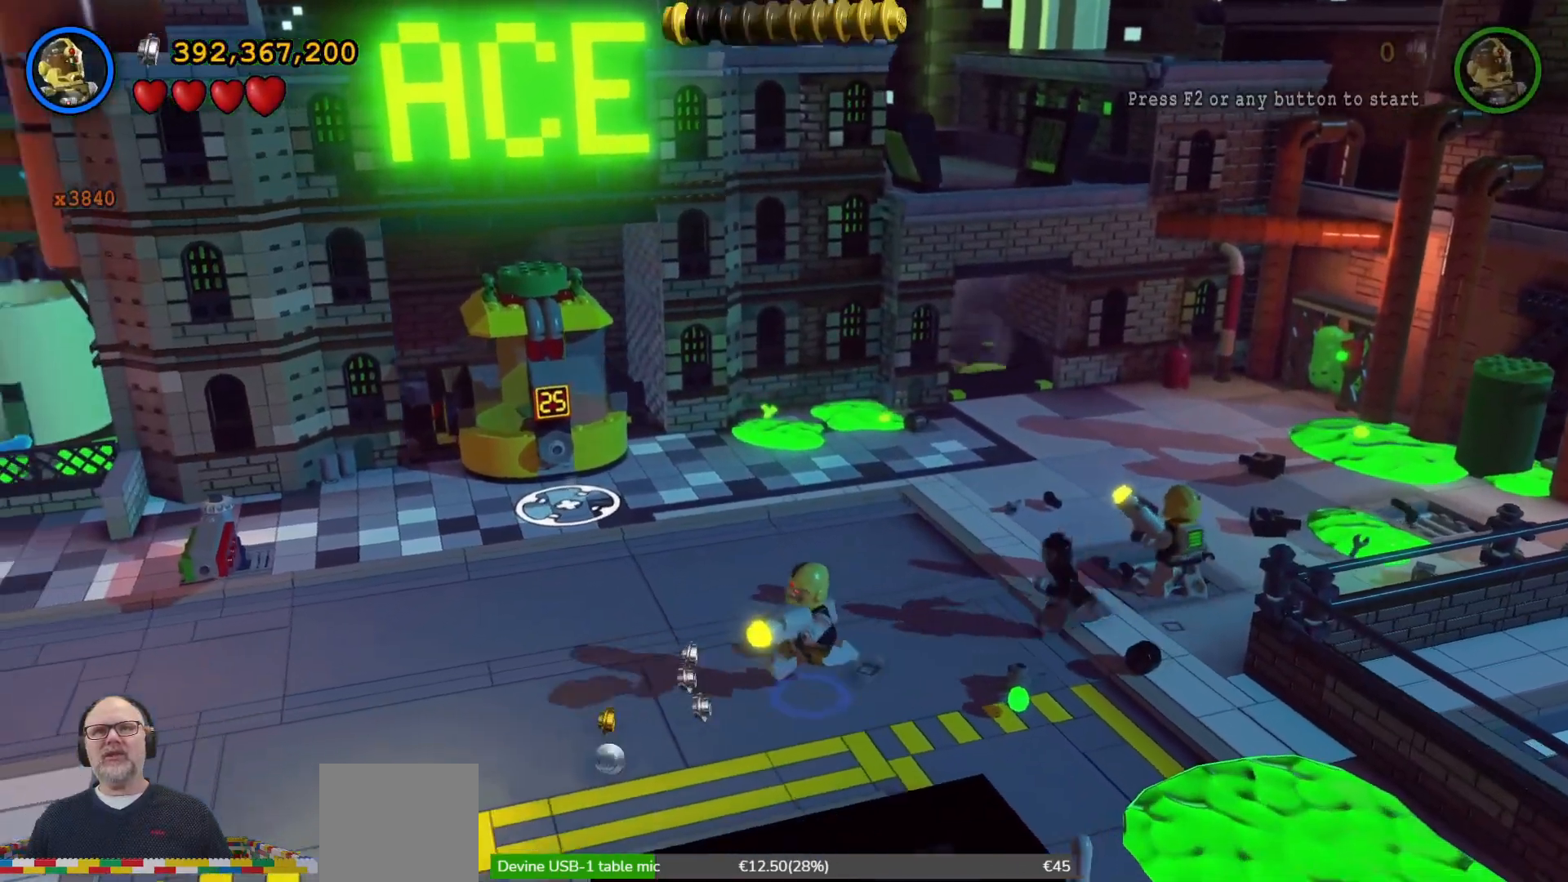
{"dt_ms": 500, "buttons": [], "left_stick": "down-left", "right_stick": "center"}
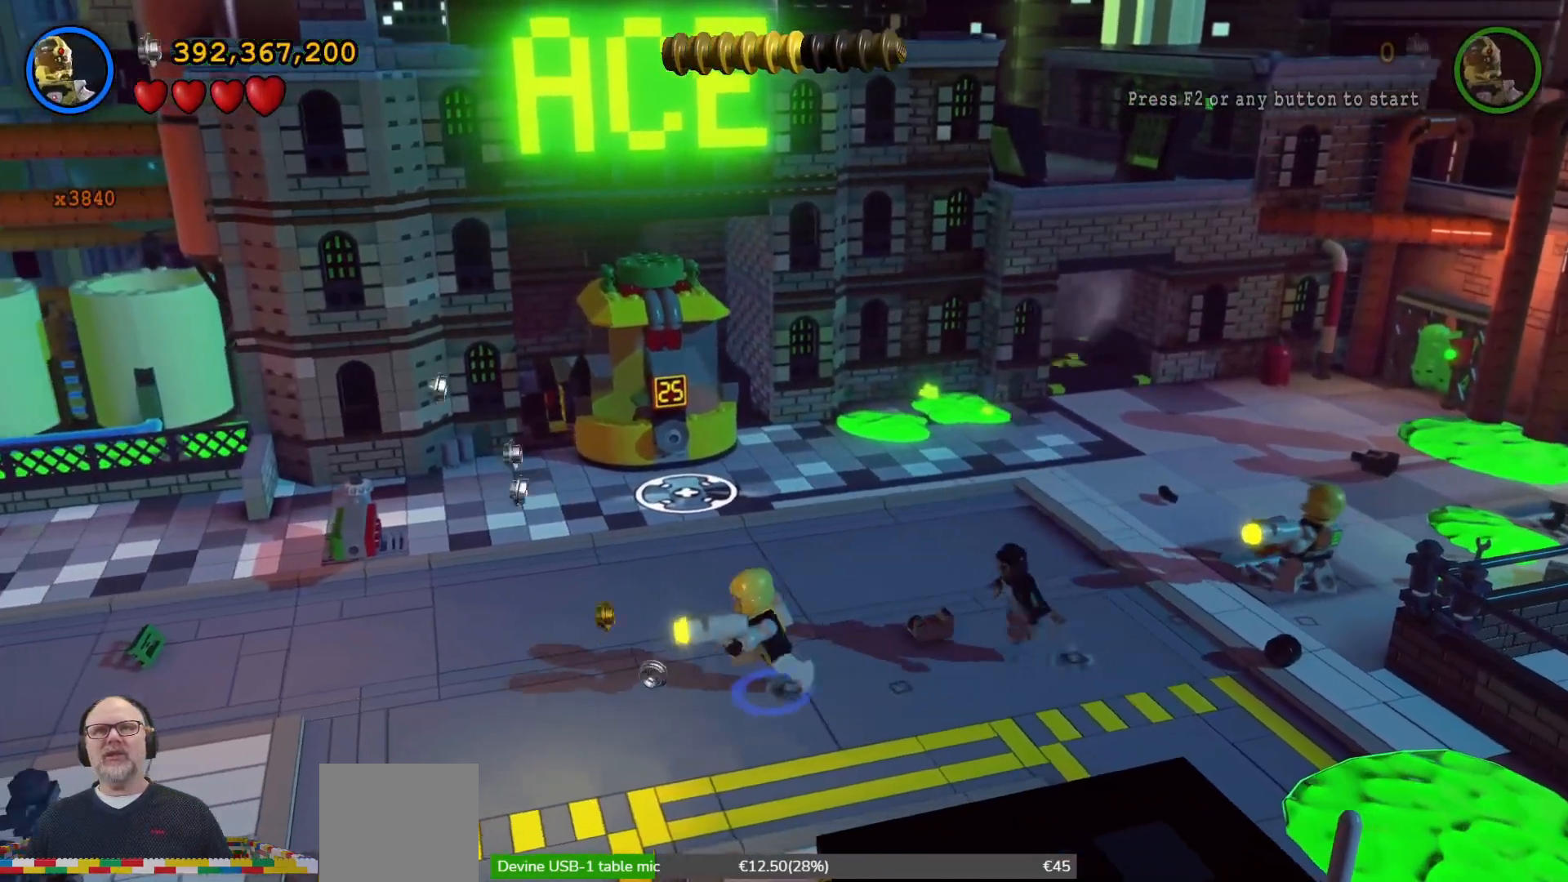
{"dt_ms": 1000, "buttons": [], "left_stick": "right", "right_stick": "center", "events": [[33, "left_stick", "down"], [233, "left_stick", "down-left"], [500, "left_stick", "down"], [600, "left_stick", "down-right"], [833, "left_stick", "right"]]}
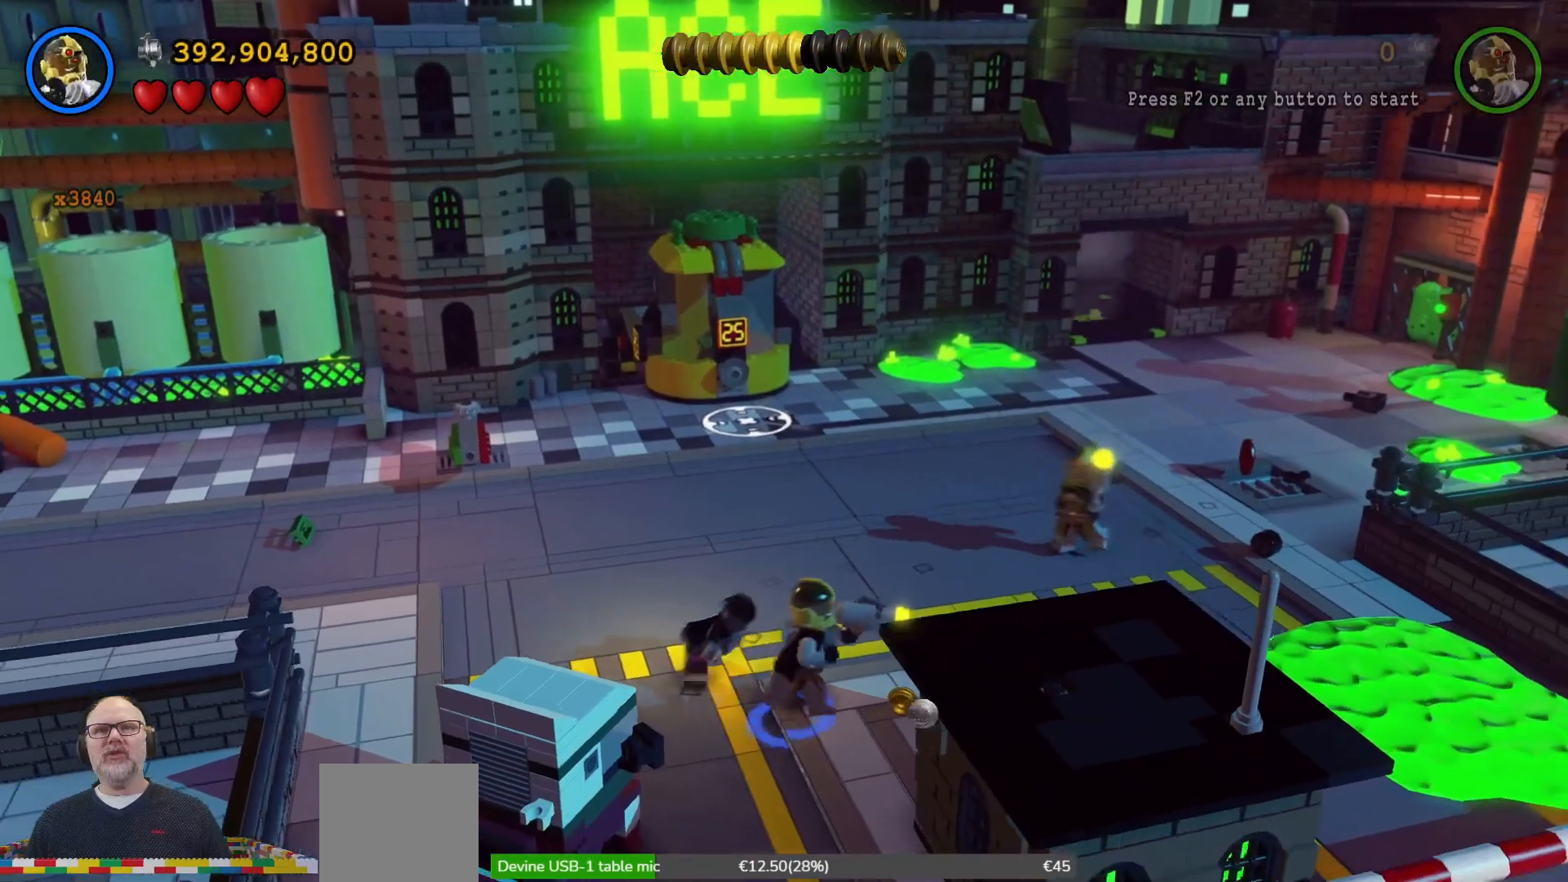
{"dt_ms": 1000, "buttons": [], "left_stick": "up-right", "right_stick": "center", "events": [[333, "left_stick", "up-right"], [500, "X", "down"], [500, "left_stick", "up"], [533, "X", "up"], [567, "HOME", "down"], [633, "HOME", "up"], [1000, "left_stick", "up-right"]]}
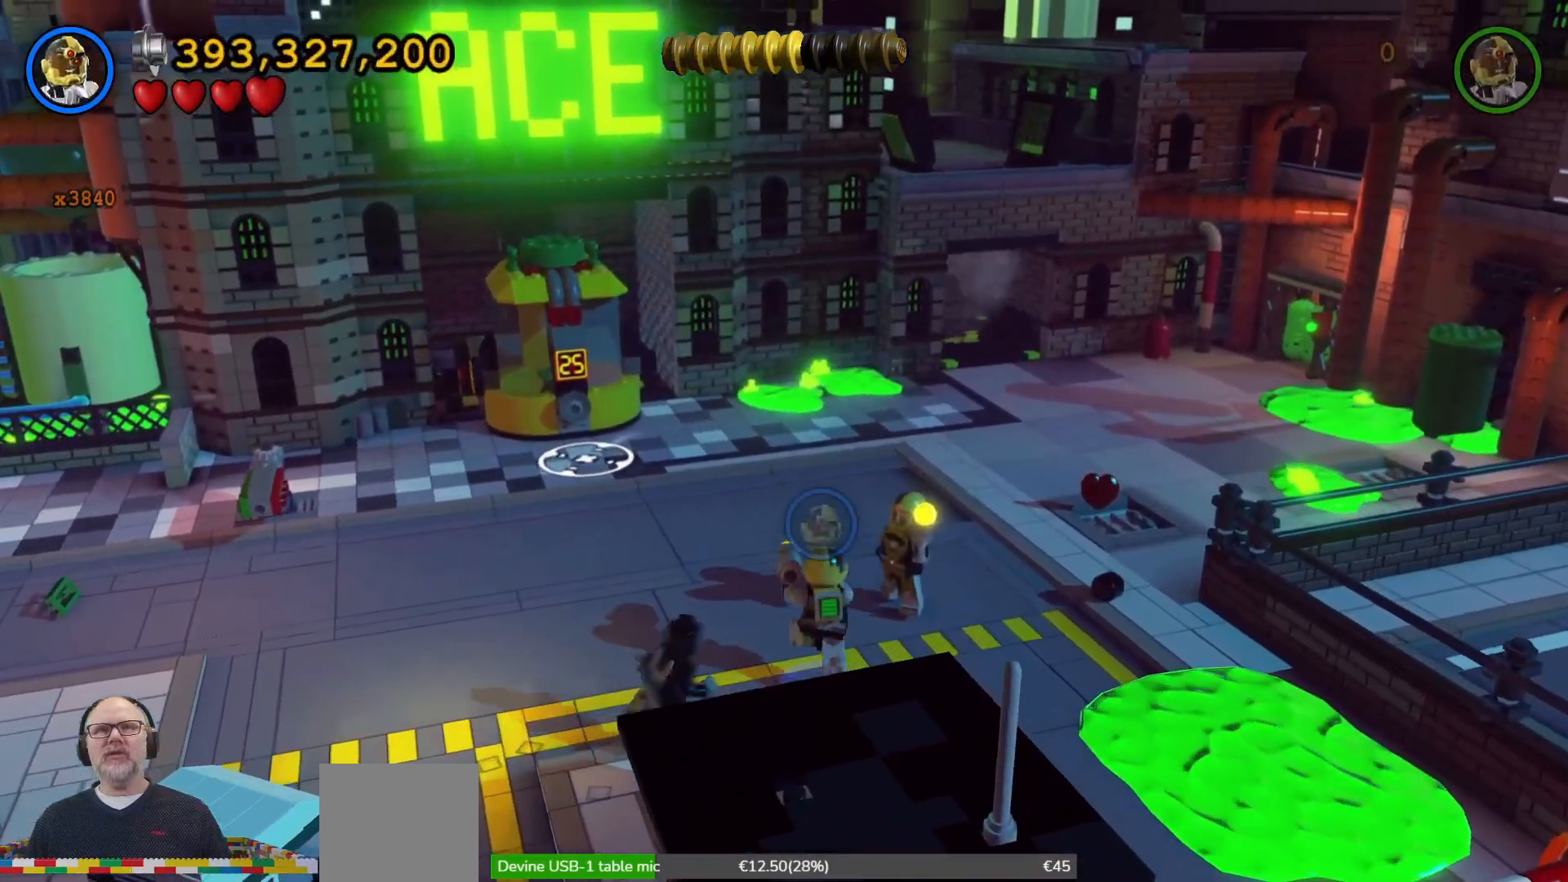
{"dt_ms": 500, "buttons": ["X"], "left_stick": "down-left", "right_stick": "center"}
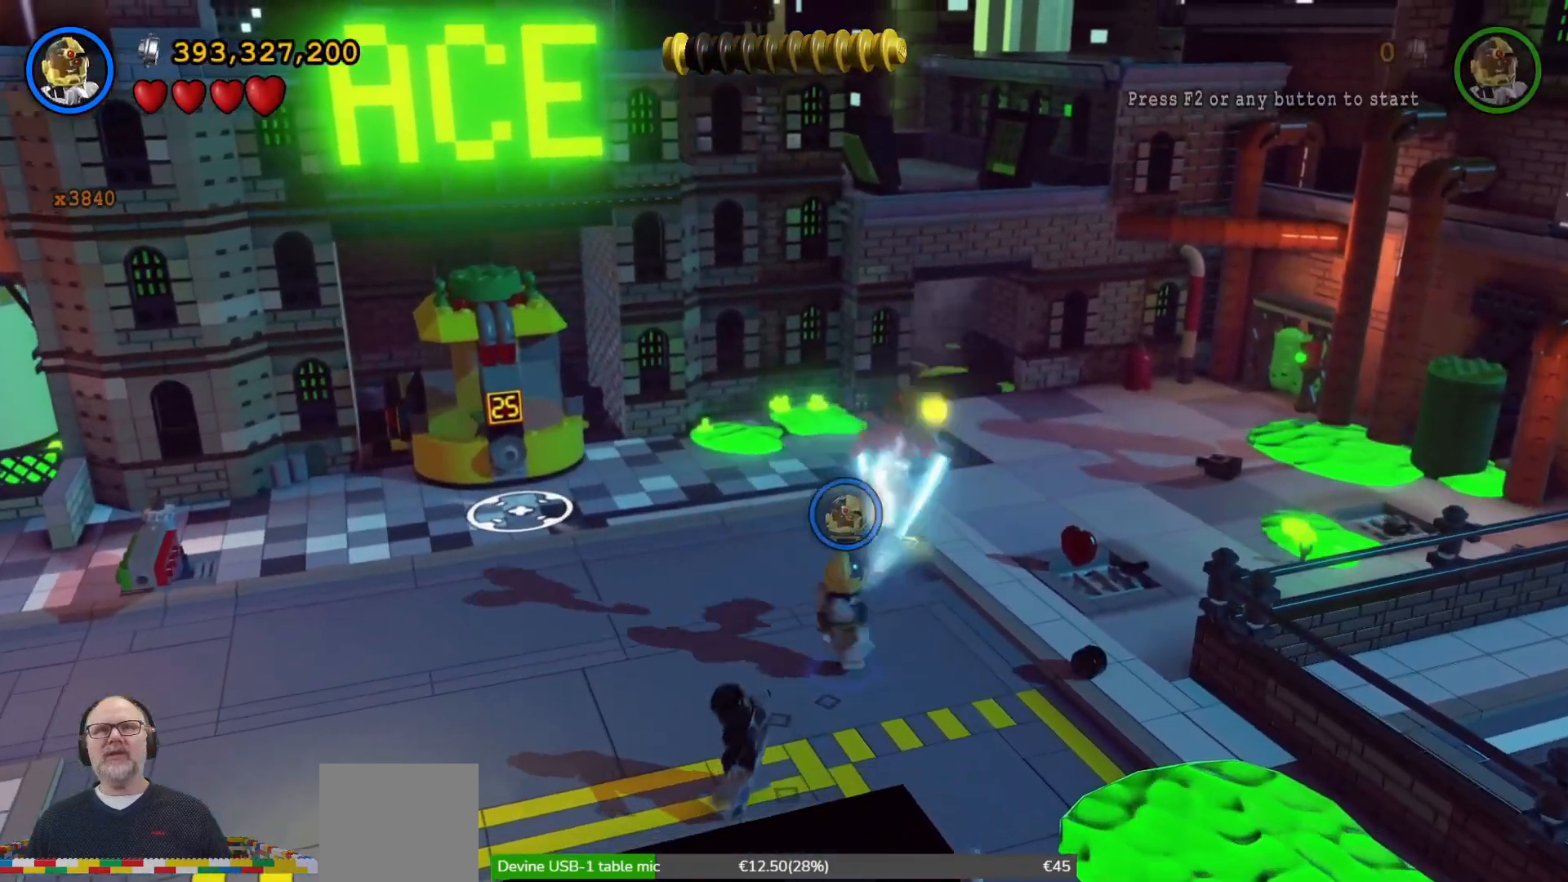
{"dt_ms": 500, "buttons": [], "left_stick": "down", "right_stick": "center", "events": [[33, "X", "up"], [133, "X", "down"], [233, "X", "up"], [367, "X", "down"], [400, "left_stick", "down"], [433, "X", "up"]]}
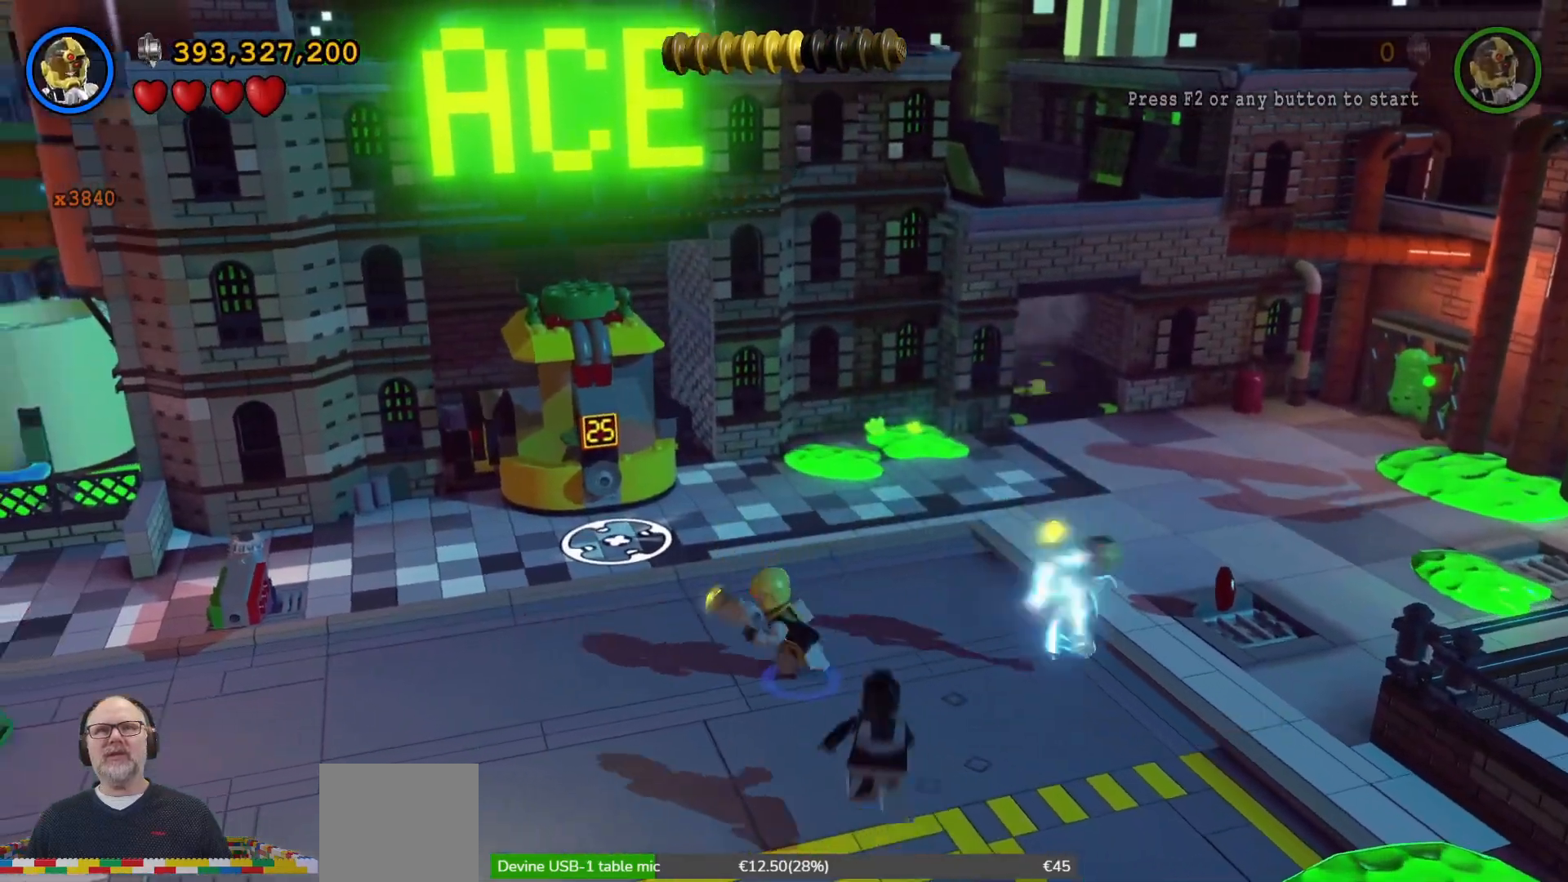
{"dt_ms": 500, "buttons": ["X"], "left_stick": "right", "right_stick": "center", "events": [[33, "left_stick", "down-right"], [167, "X", "down"], [233, "X", "up"], [333, "X", "down"], [400, "X", "up"], [400, "left_stick", "right"], [500, "X", "down"]]}
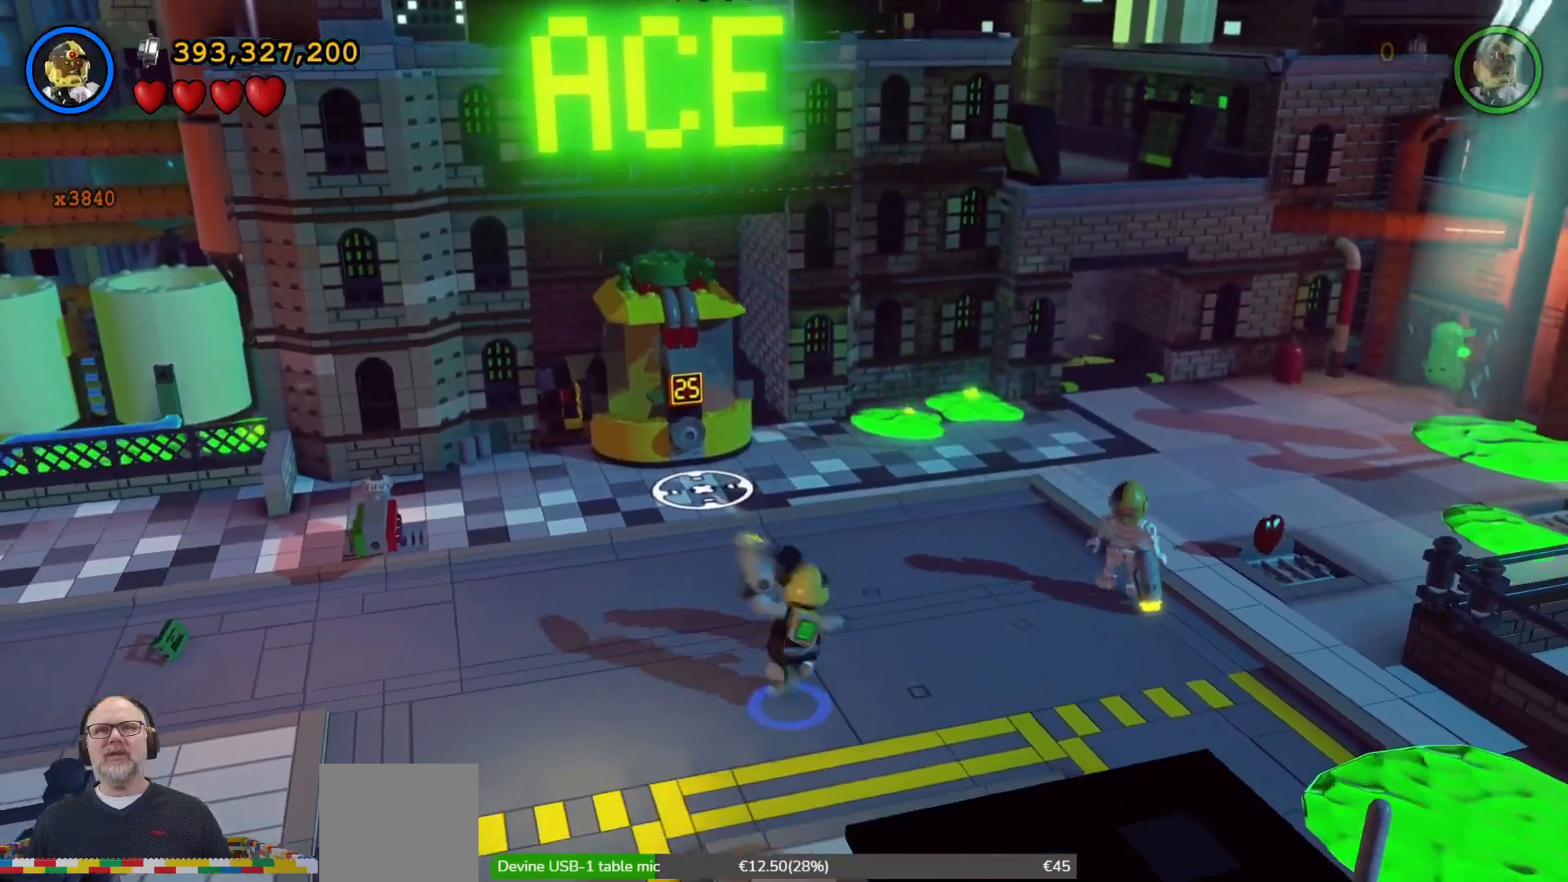
{"dt_ms": 500, "buttons": [], "left_stick": "center", "right_stick": "center"}
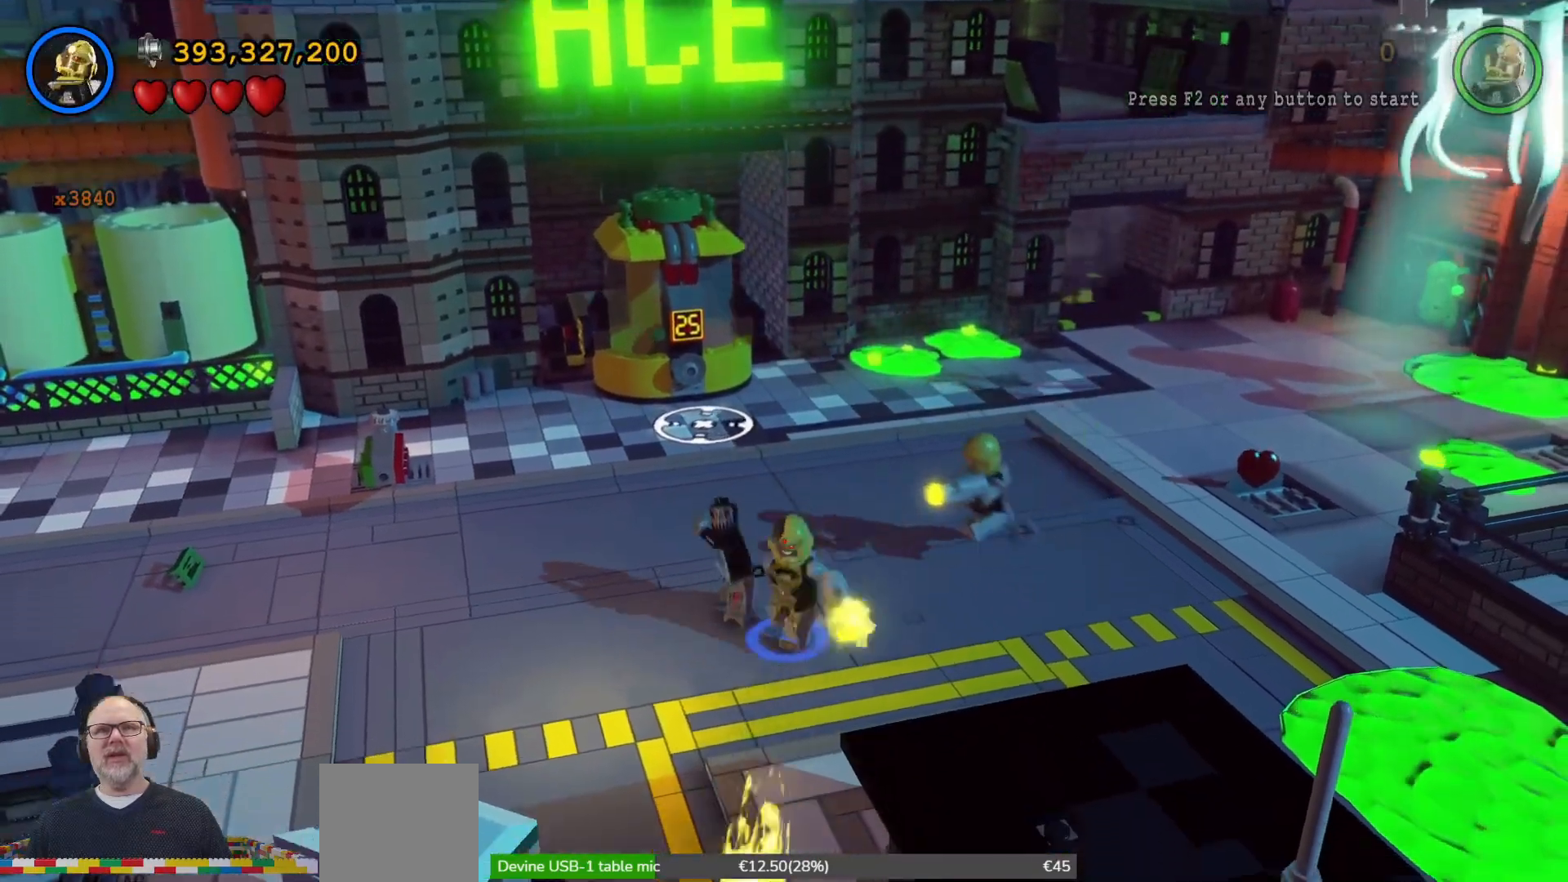
{"dt_ms": 500, "buttons": [], "left_stick": "up", "right_stick": "center"}